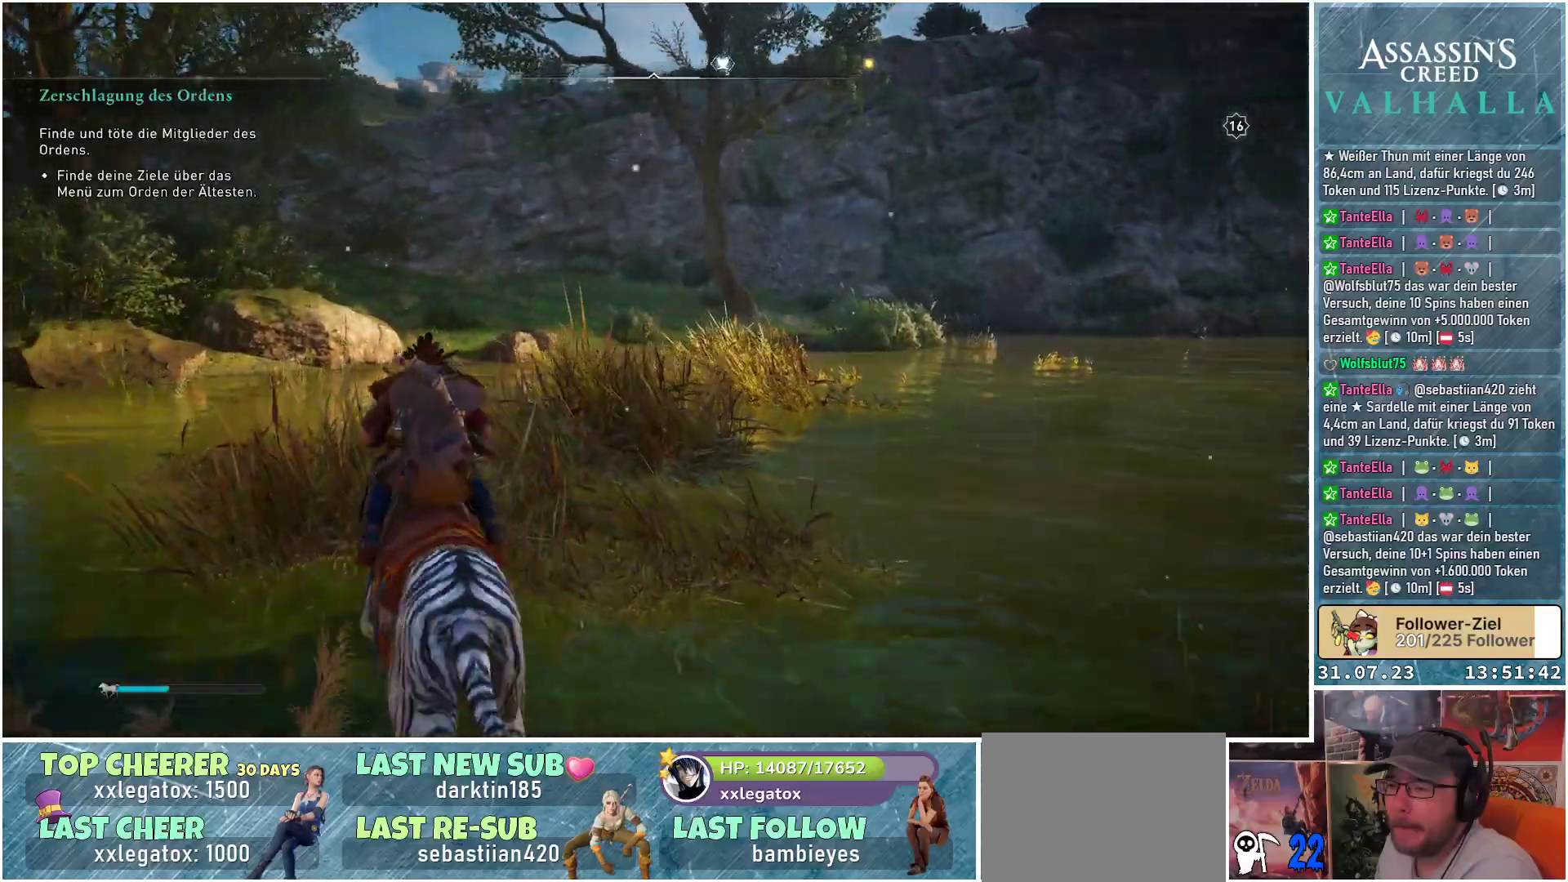
Gameplay with a controller (Xbox layout); each line is a JSON object with the inputs held at the frame after it. "events" lists button and stick changes between this image and that frame as [ms after this image, input, new state], when the widget could be followed in between.
{"buttons": [], "left_stick": "up", "right_stick": "center", "events": []}
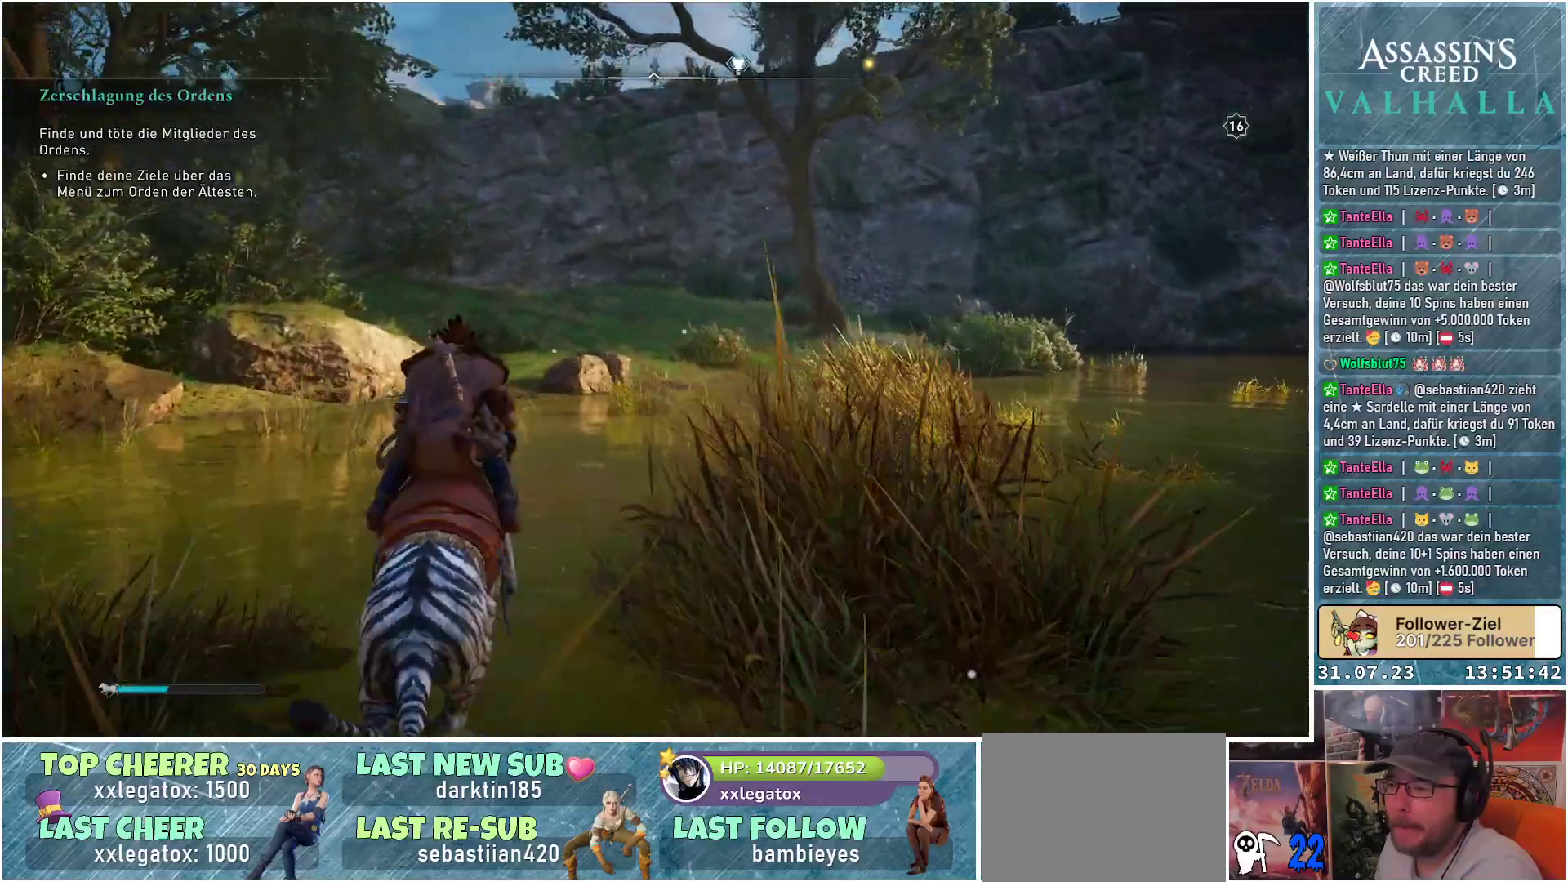
{"buttons": [], "left_stick": "up", "right_stick": "center", "events": []}
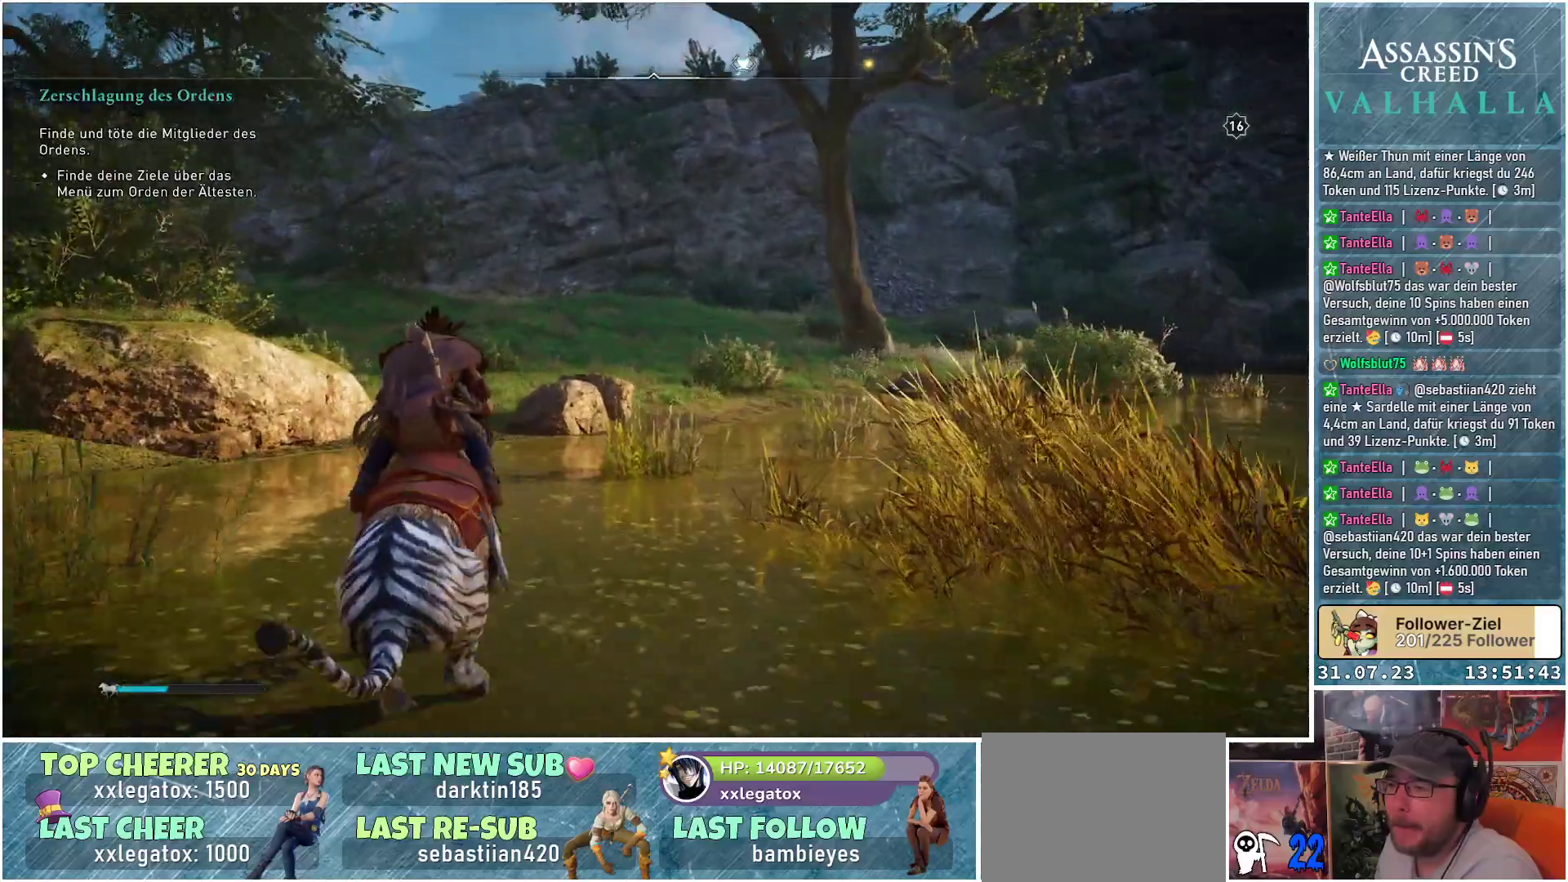
{"buttons": [], "left_stick": "up", "right_stick": "center", "events": []}
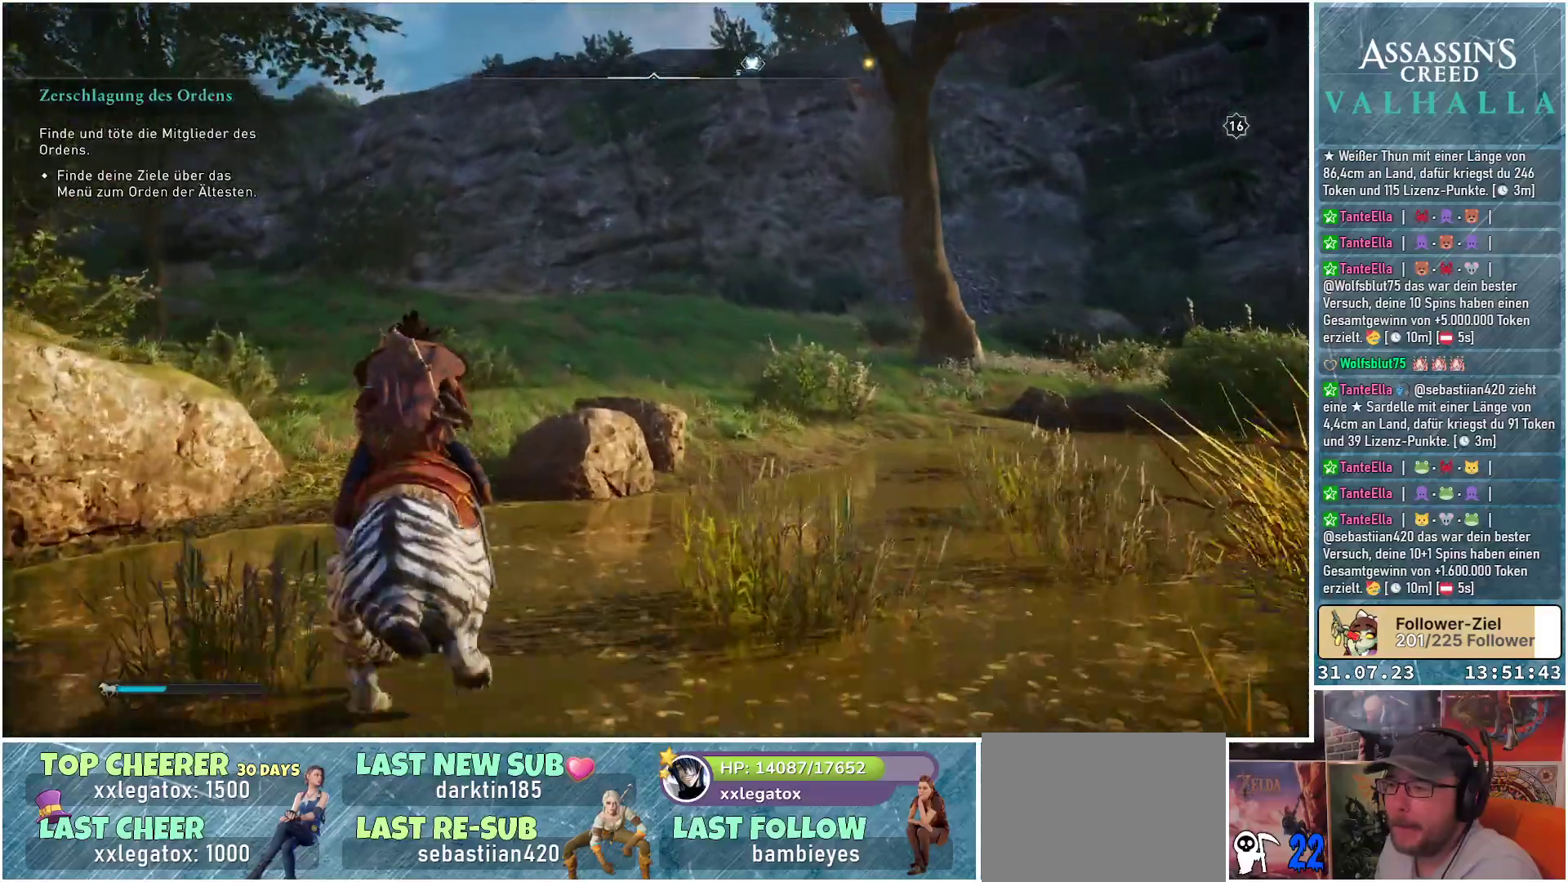
{"buttons": [], "left_stick": "up", "right_stick": "center", "events": []}
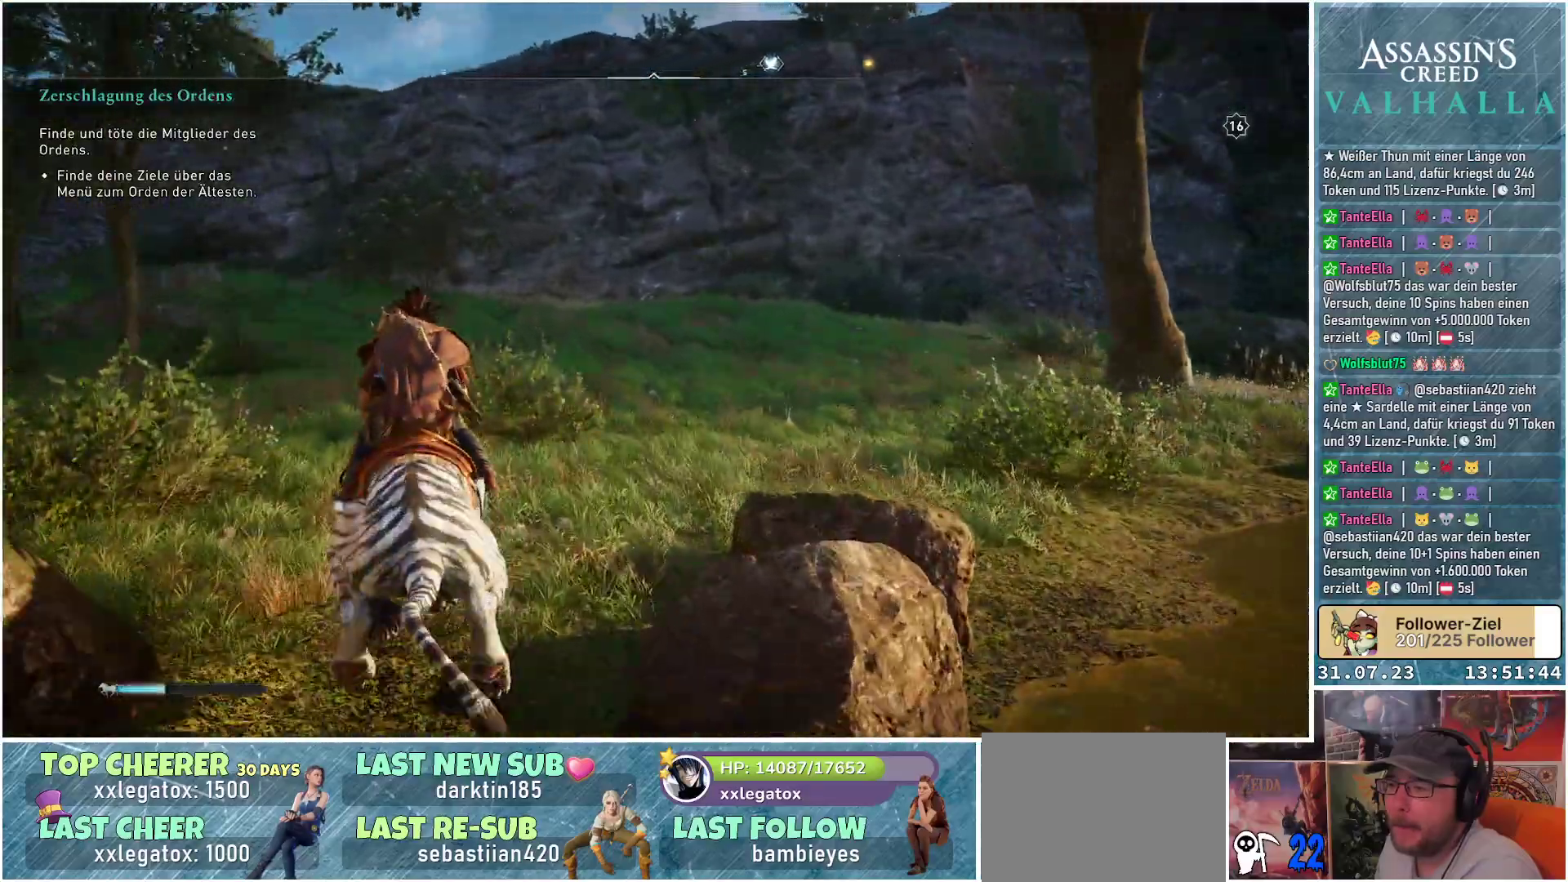
{"buttons": [], "left_stick": "up", "right_stick": "left", "events": [[233, "right_stick", "left"]]}
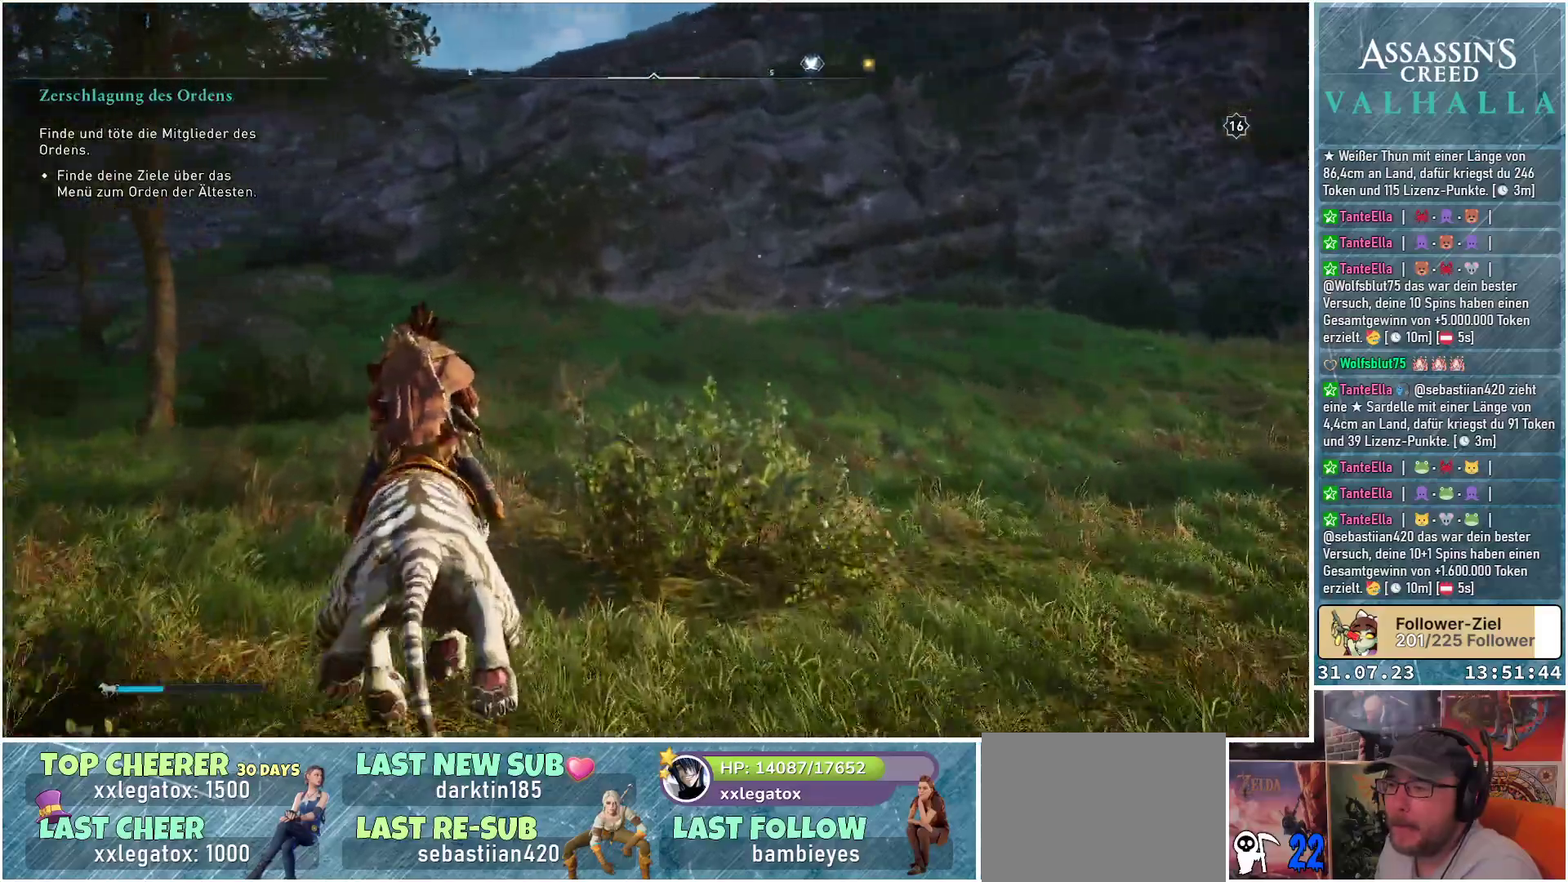
{"buttons": [], "left_stick": "up-left", "right_stick": "left", "events": [[250, "left_stick", "up-left"]]}
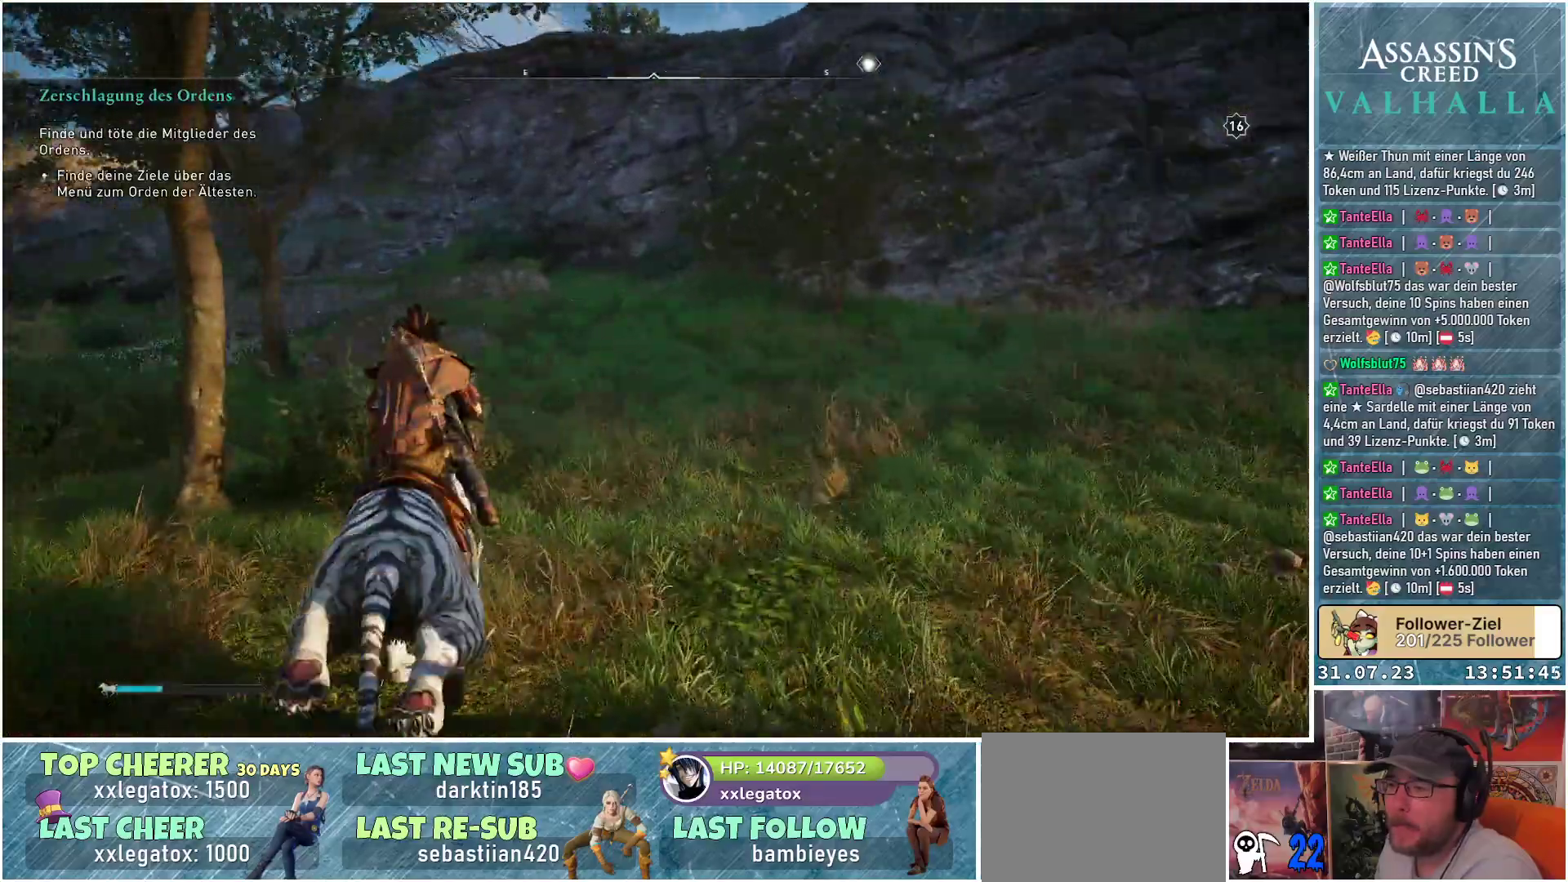
{"buttons": [], "left_stick": "up-left", "right_stick": "left", "events": []}
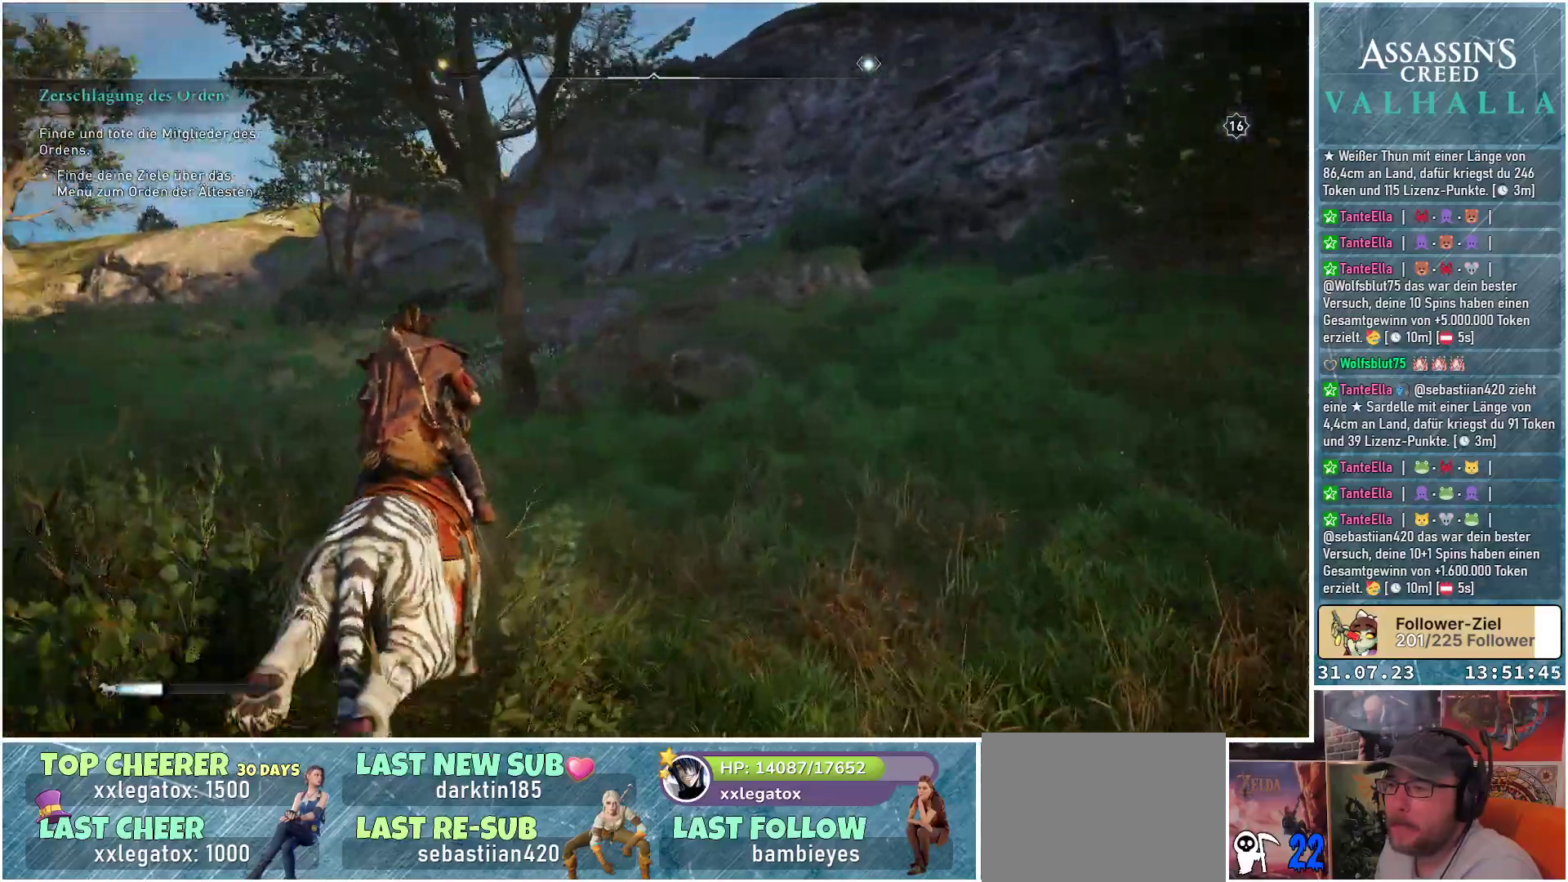
{"buttons": [], "left_stick": "up-left", "right_stick": "center", "events": [[150, "right_stick", "center"]]}
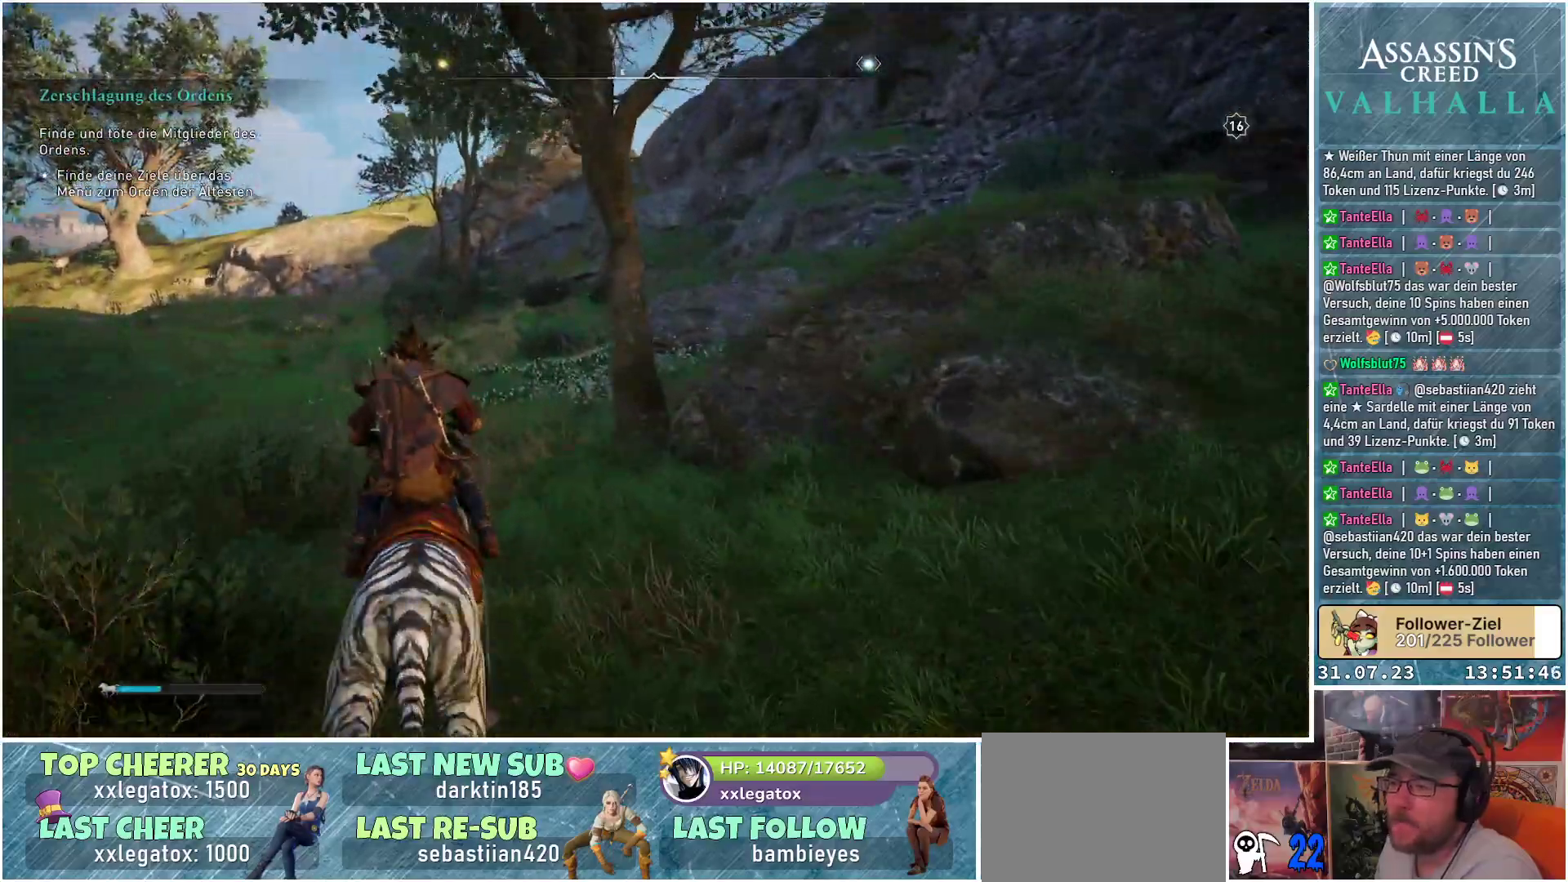
{"buttons": [], "left_stick": "up-left", "right_stick": "center", "events": []}
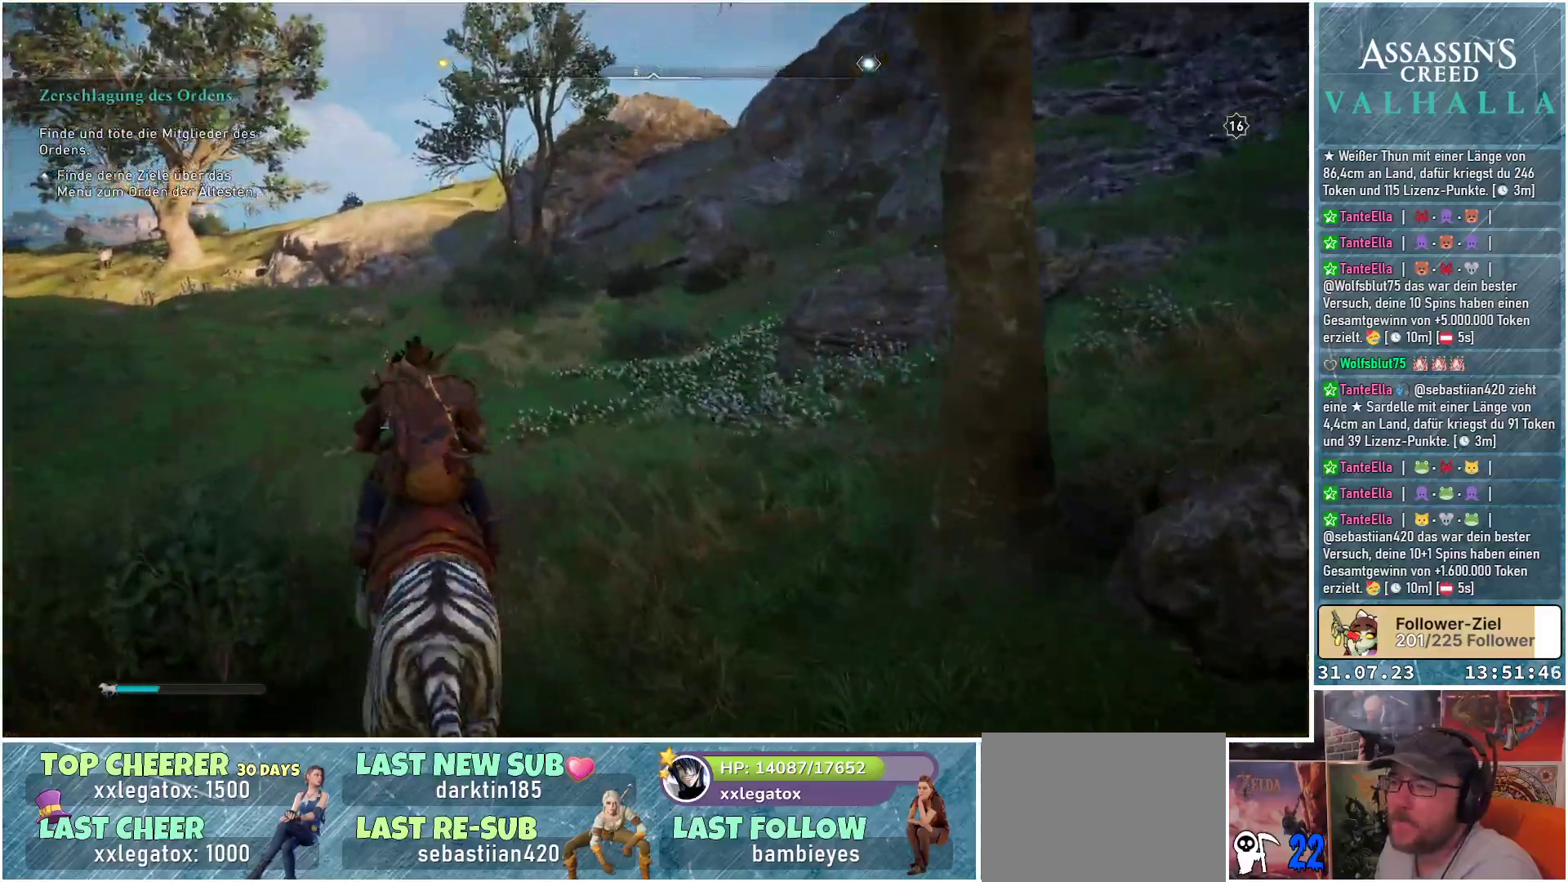
{"buttons": [], "left_stick": "up", "right_stick": "center", "events": [[267, "left_stick", "up"]]}
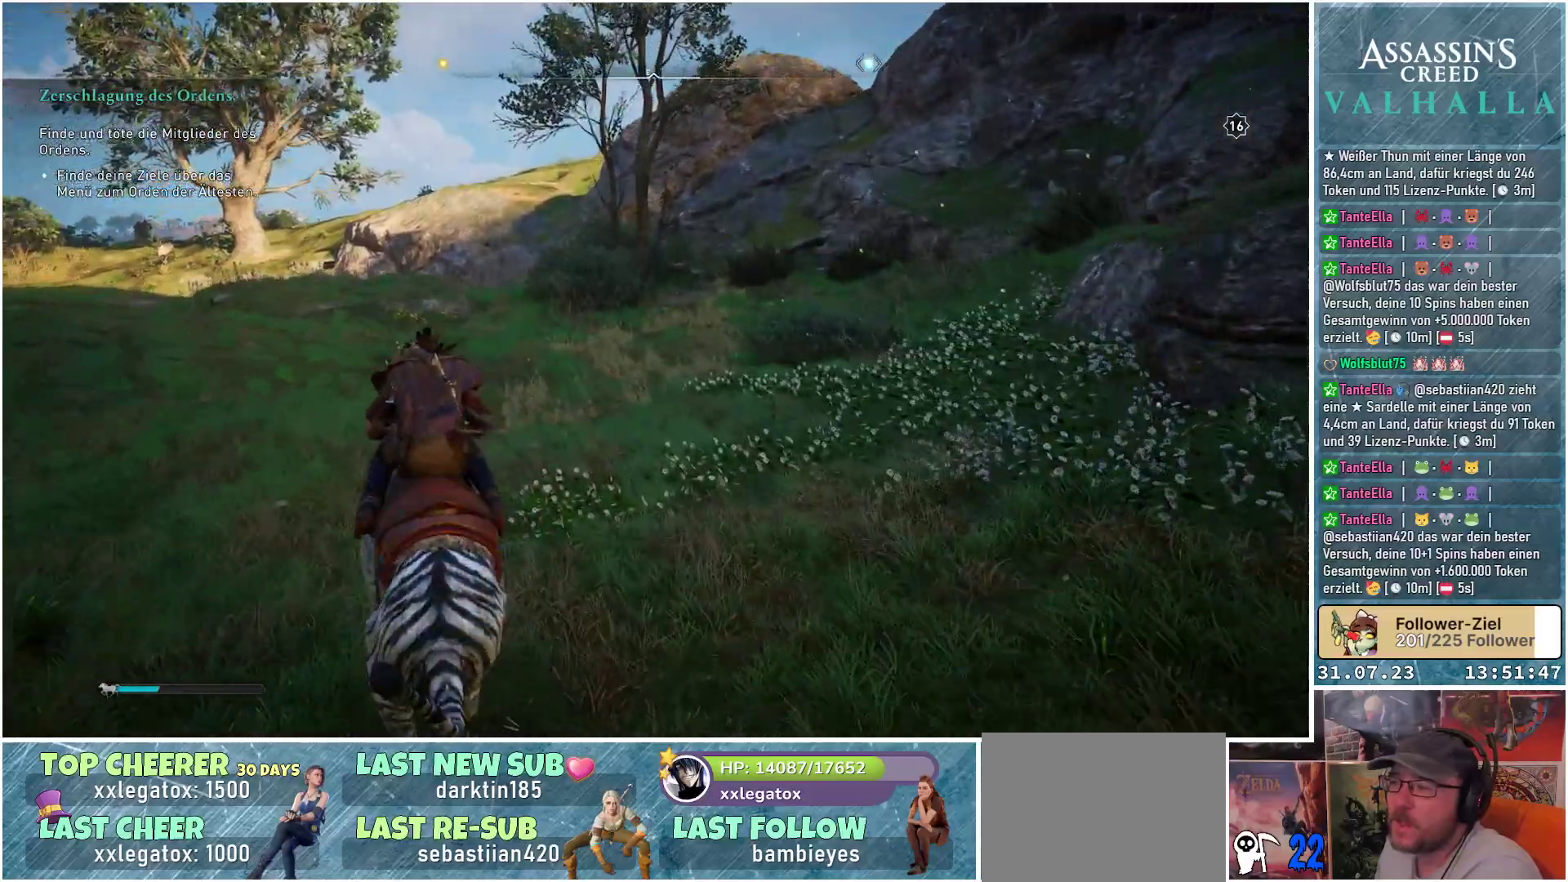
{"buttons": [], "left_stick": "up", "right_stick": "center", "events": []}
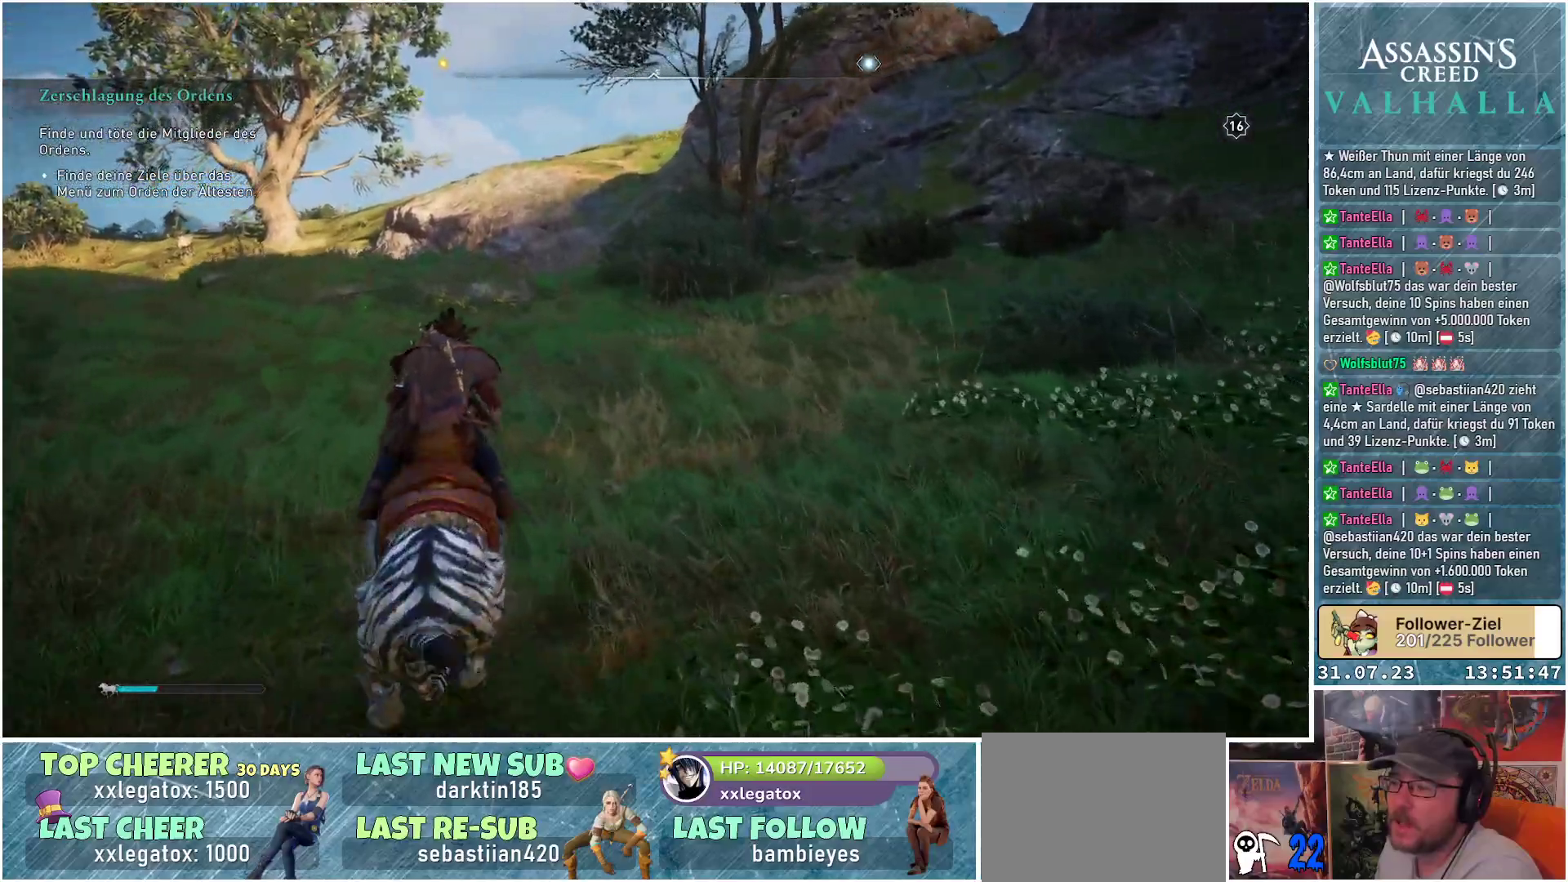
{"buttons": [], "left_stick": "up", "right_stick": "center", "events": []}
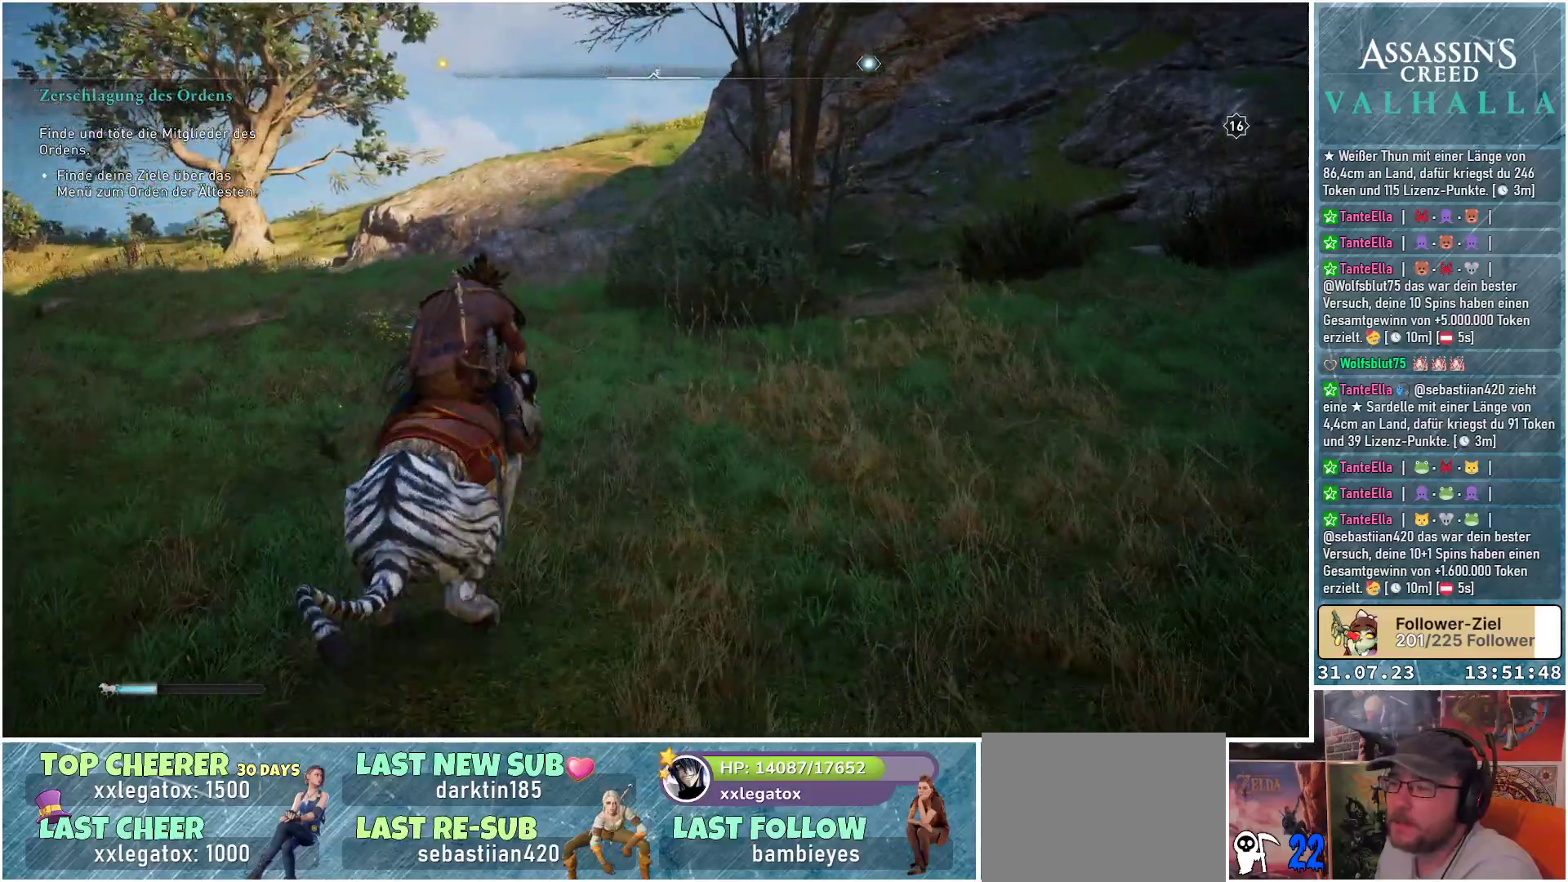
{"buttons": [], "left_stick": "up-left", "right_stick": "center", "events": [[167, "left_stick", "up-left"]]}
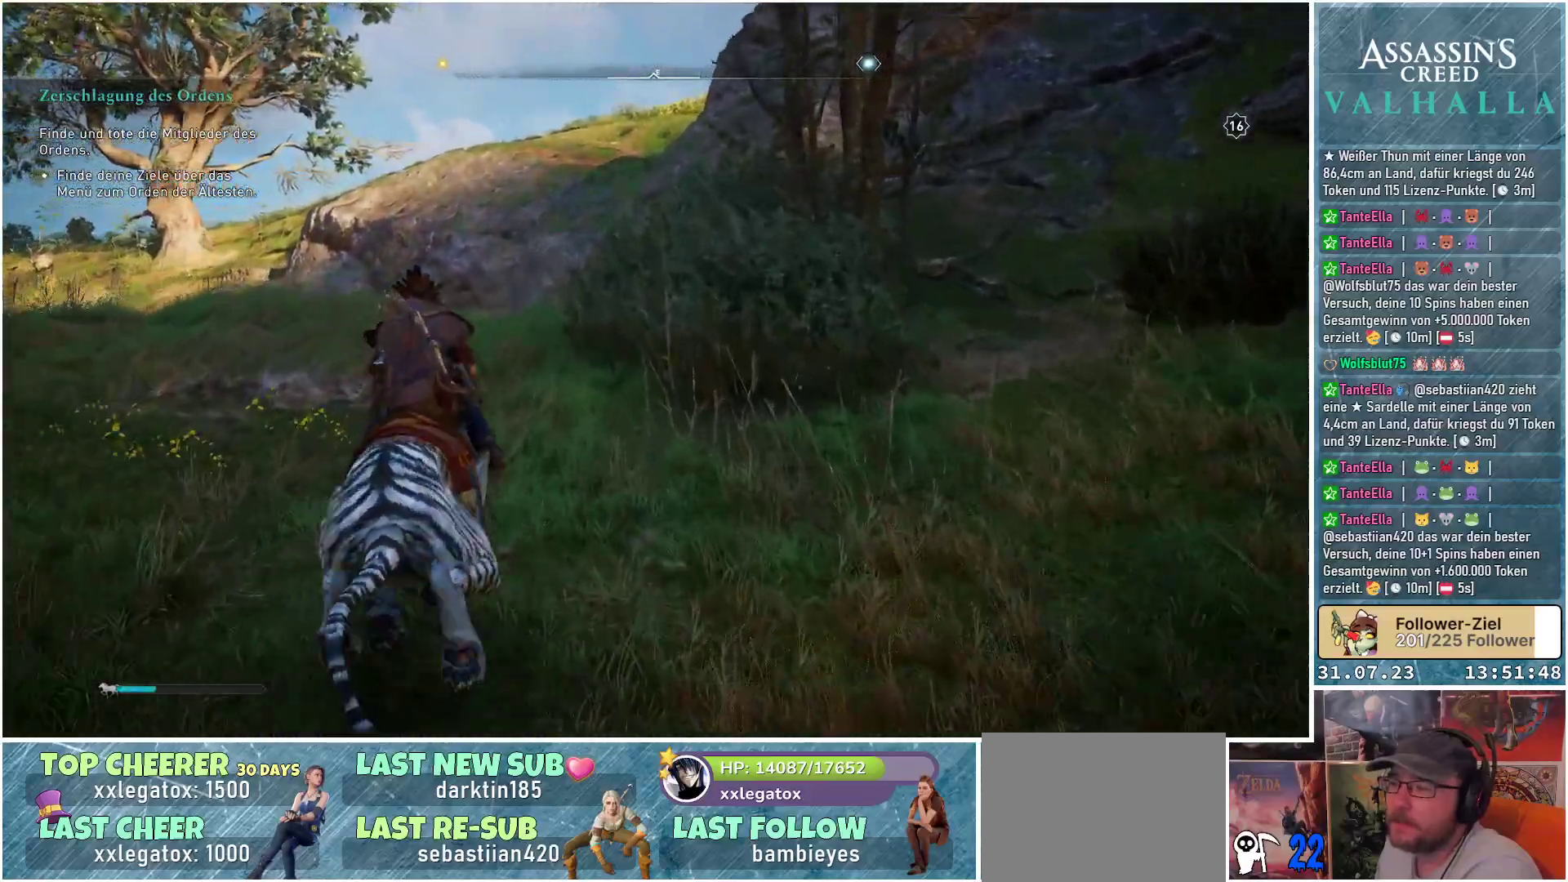
{"buttons": [], "left_stick": "up", "right_stick": "center", "events": [[133, "left_stick", "up"]]}
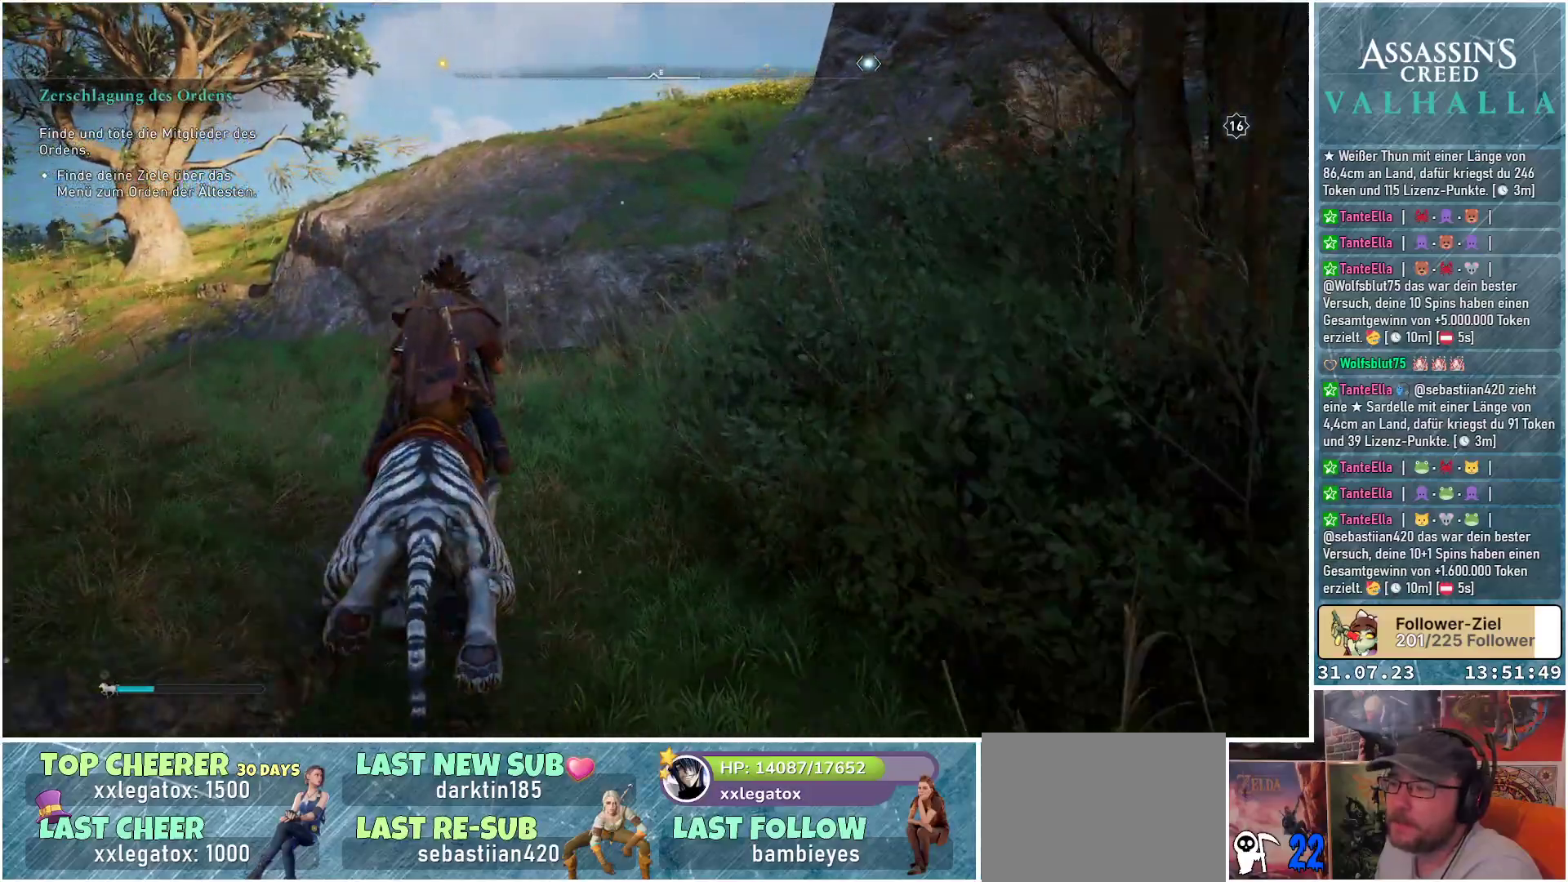
{"buttons": [], "left_stick": "up-left", "right_stick": "center", "events": [[300, "left_stick", "up-left"]]}
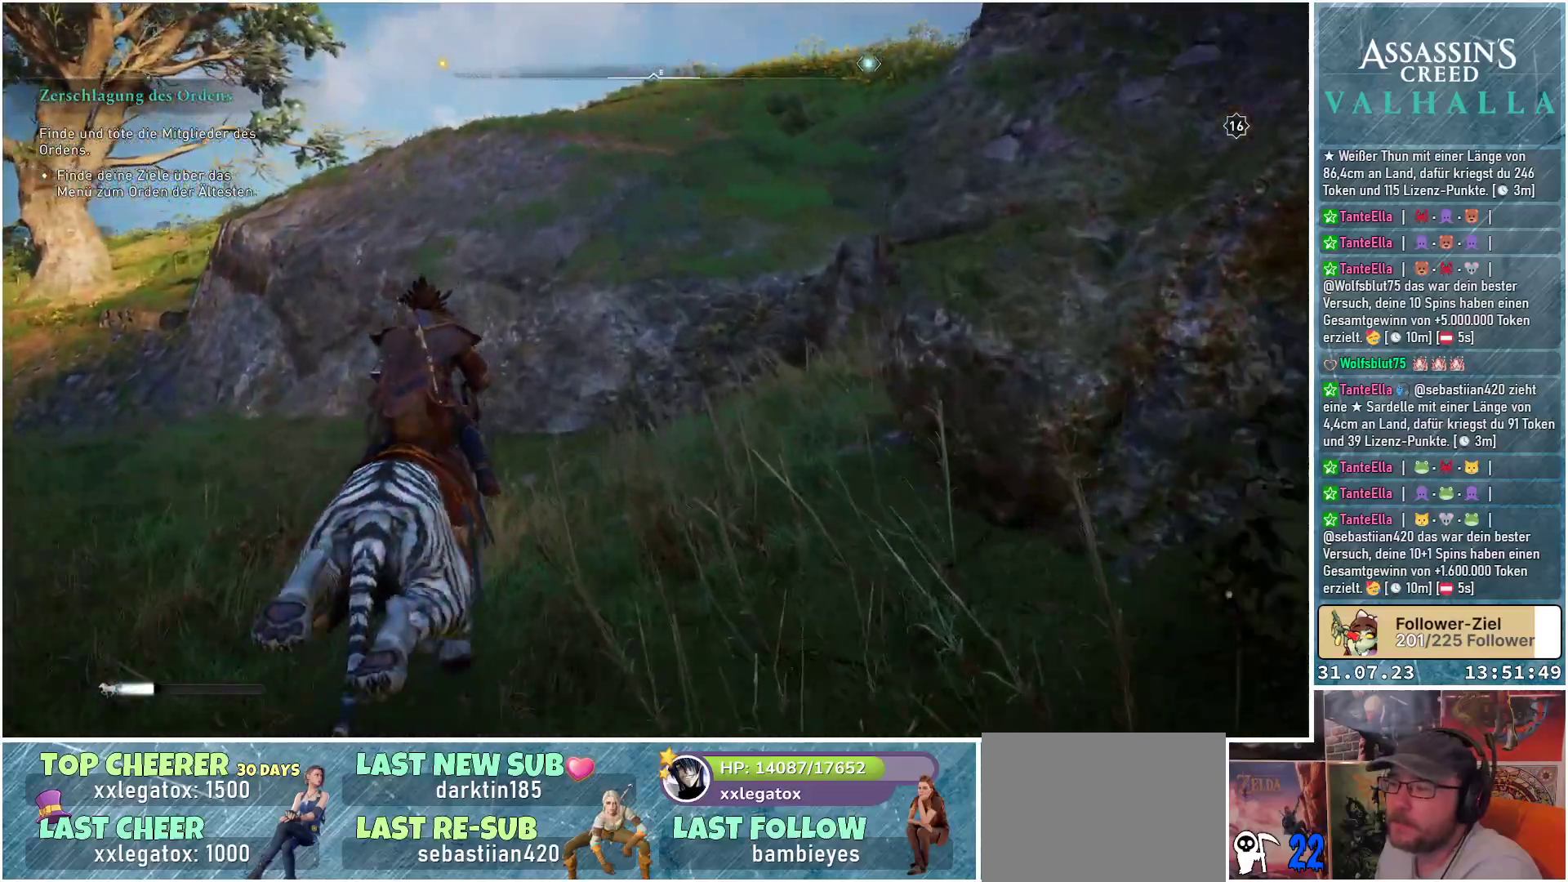
{"buttons": [], "left_stick": "up-left", "right_stick": "center", "events": []}
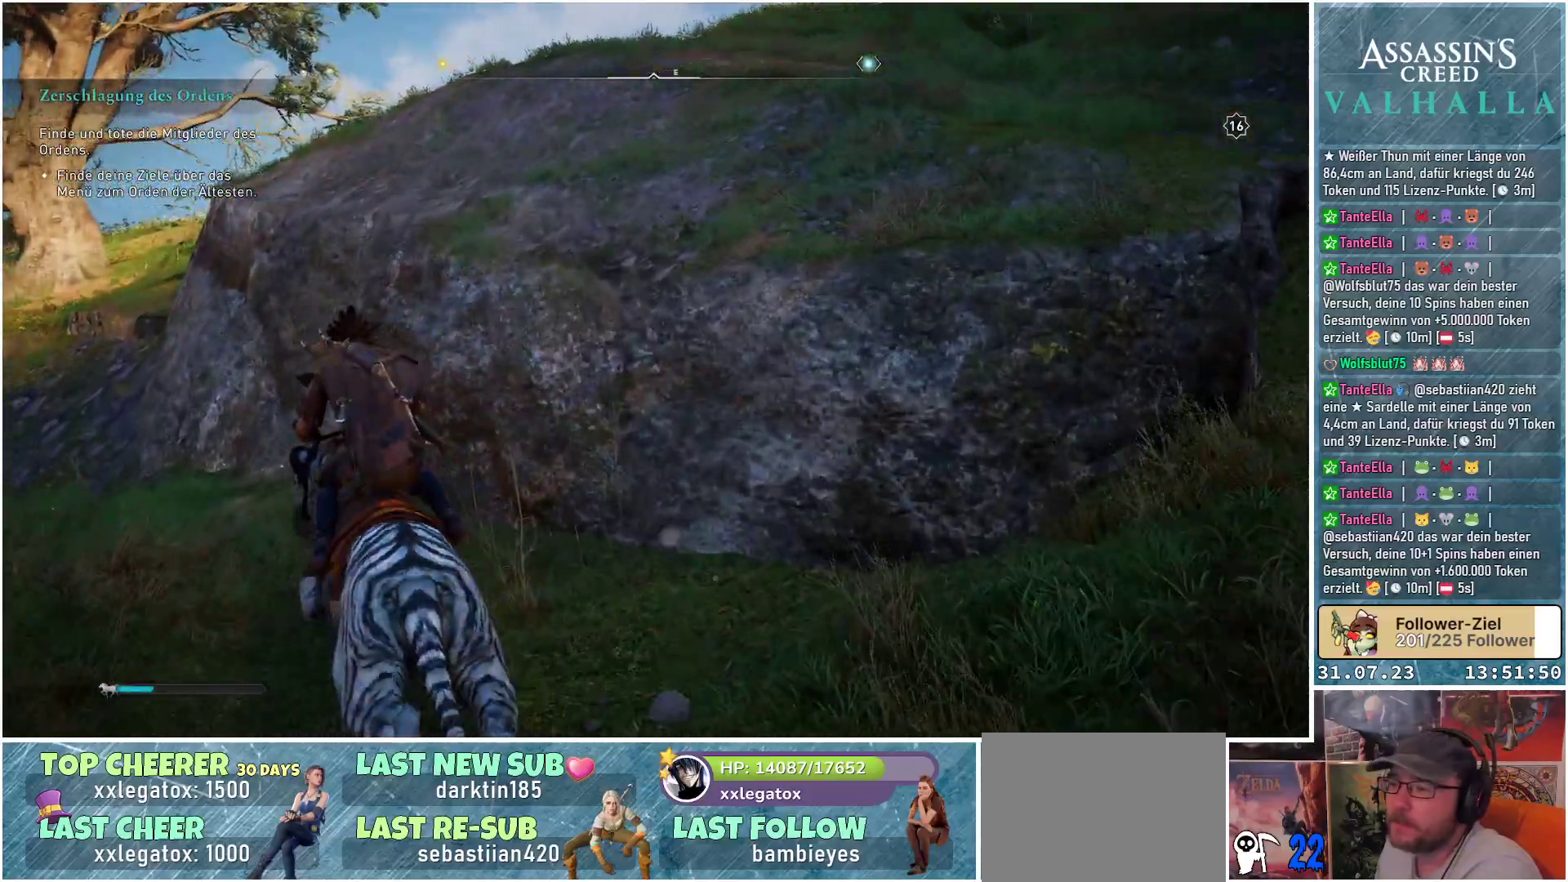
{"buttons": [], "left_stick": "up-left", "right_stick": "center", "events": []}
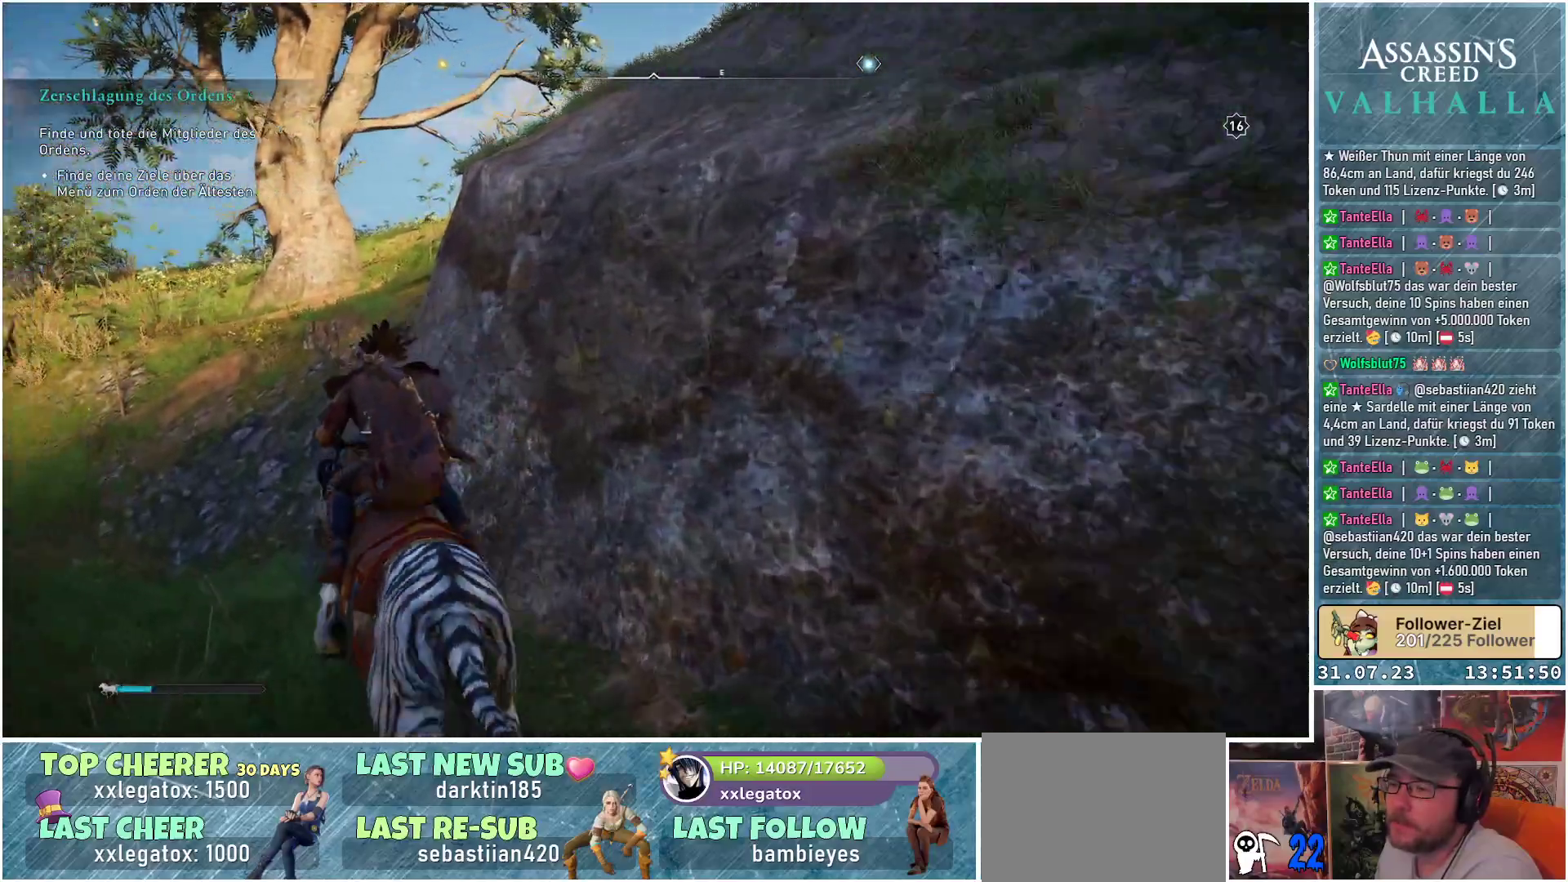
{"buttons": [], "left_stick": "up", "right_stick": "center", "events": [[100, "left_stick", "up"]]}
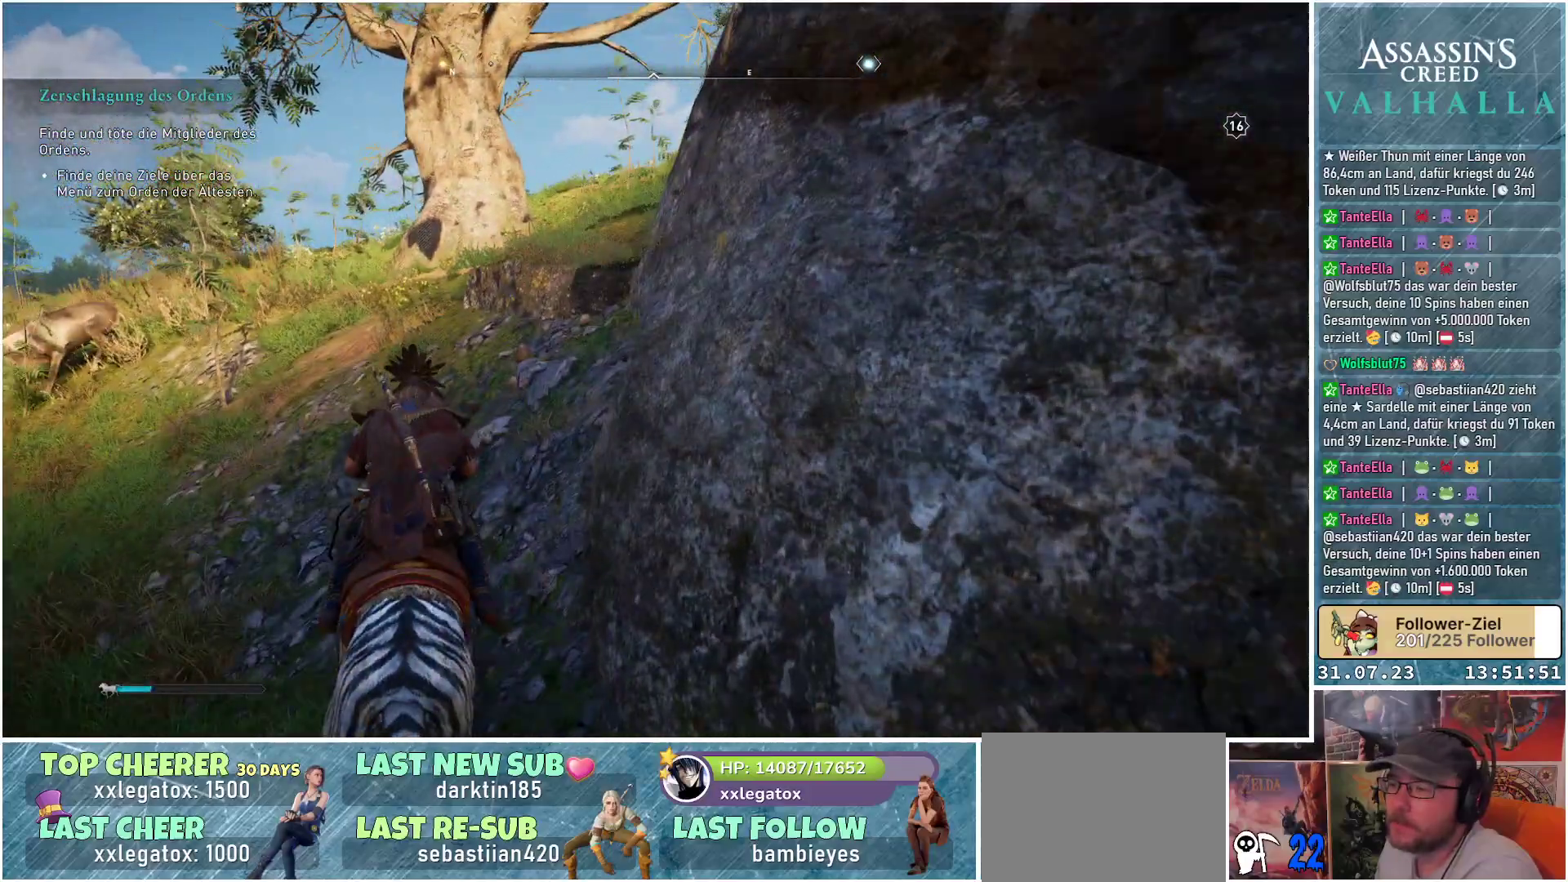
{"buttons": [], "left_stick": "up-right", "right_stick": "center", "events": [[383, "left_stick", "up-right"]]}
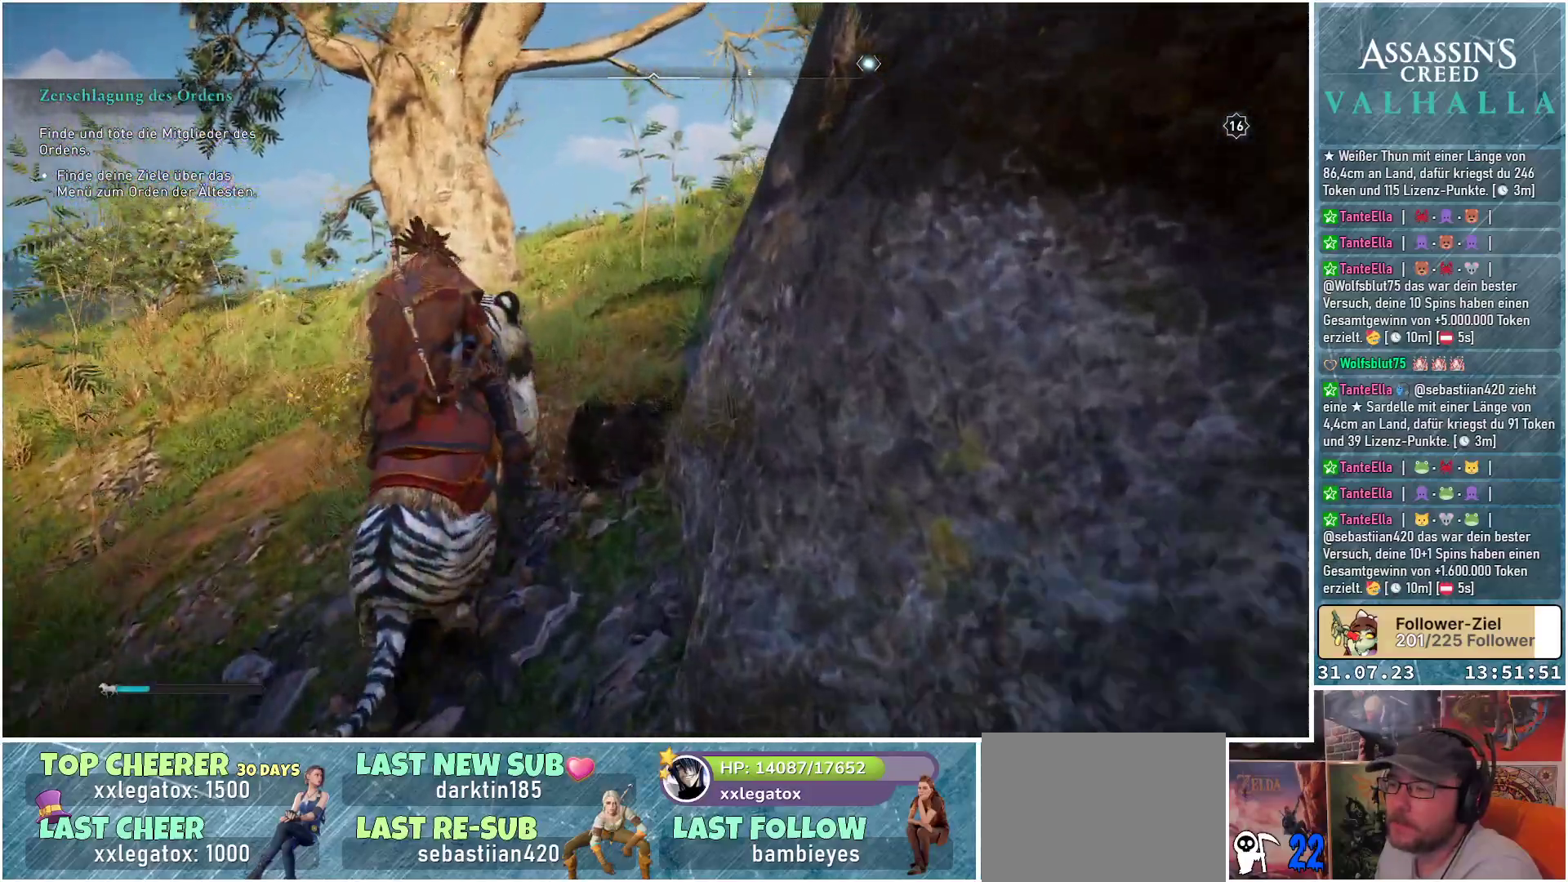
{"buttons": [], "left_stick": "up-right", "right_stick": "right", "events": [[350, "right_stick", "right"]]}
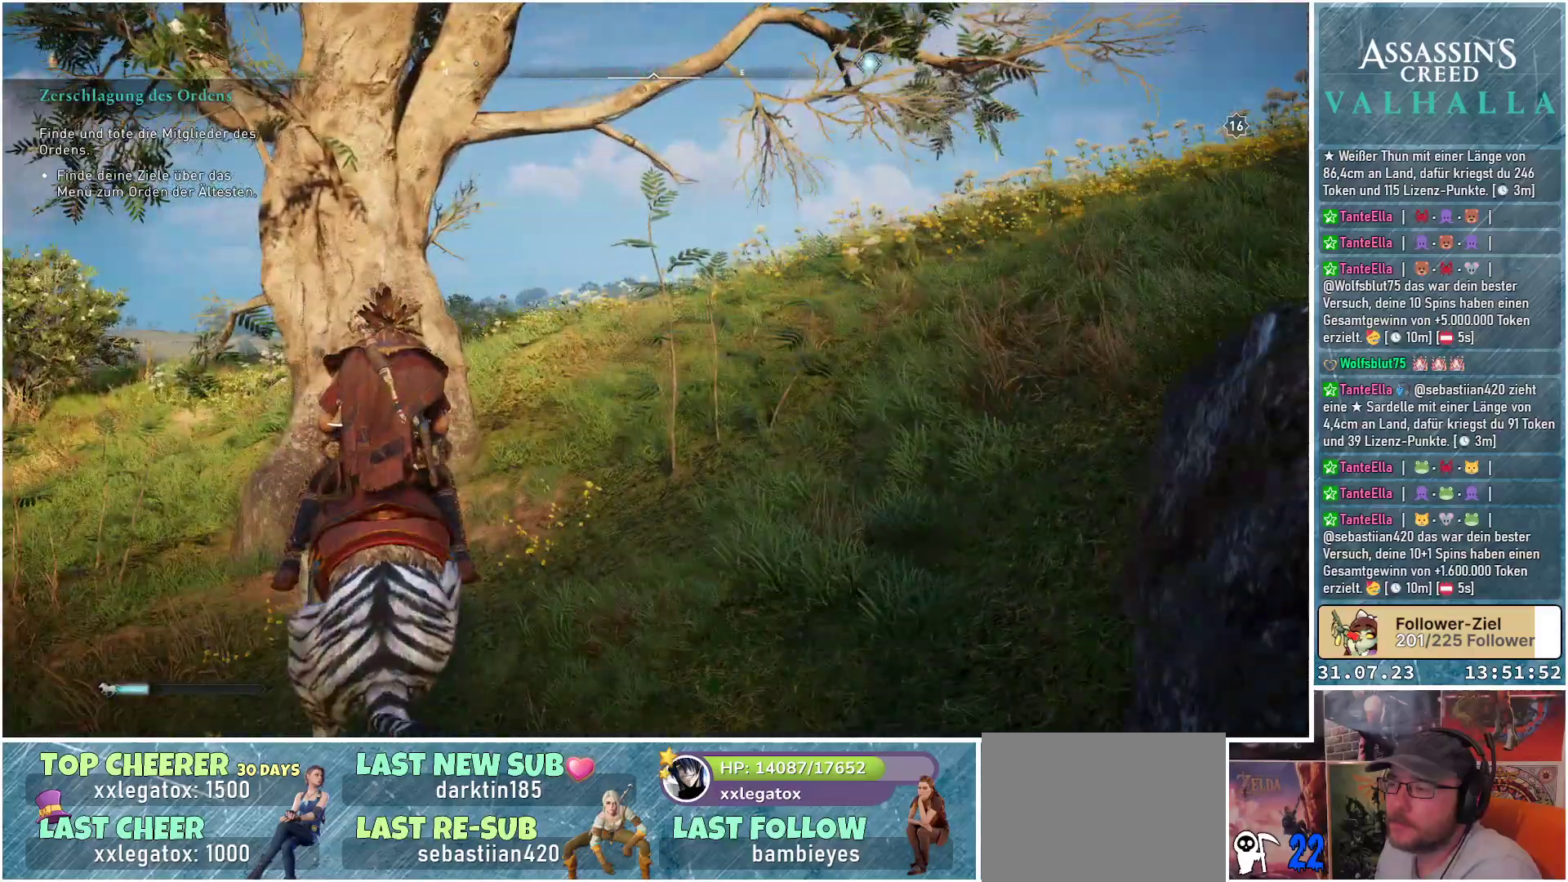
{"buttons": [], "left_stick": "up-right", "right_stick": "right", "events": []}
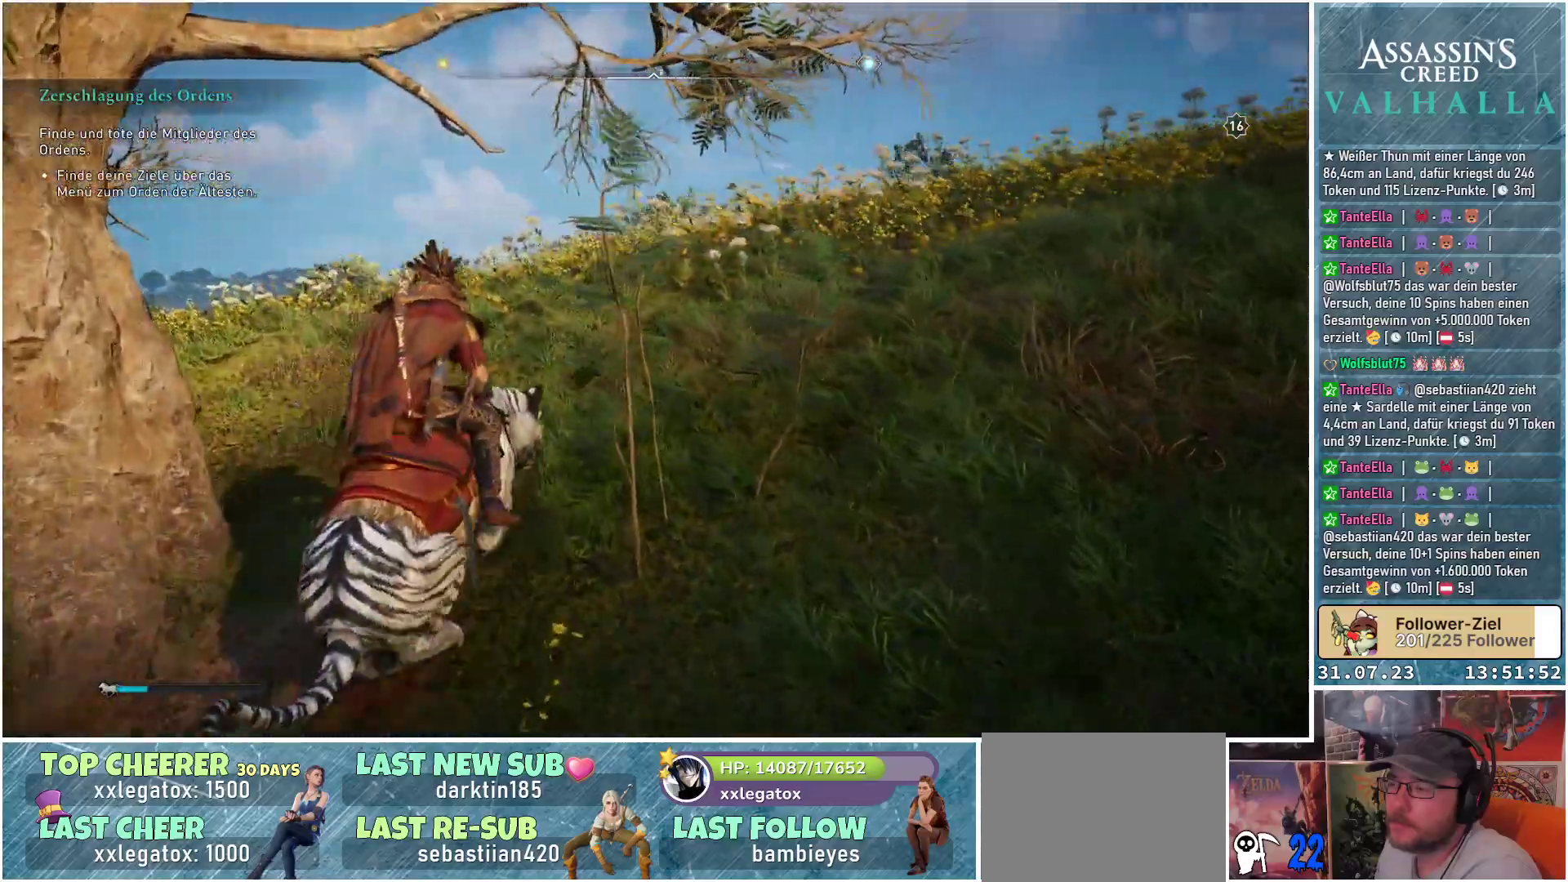
{"buttons": [], "left_stick": "up-right", "right_stick": "right", "events": []}
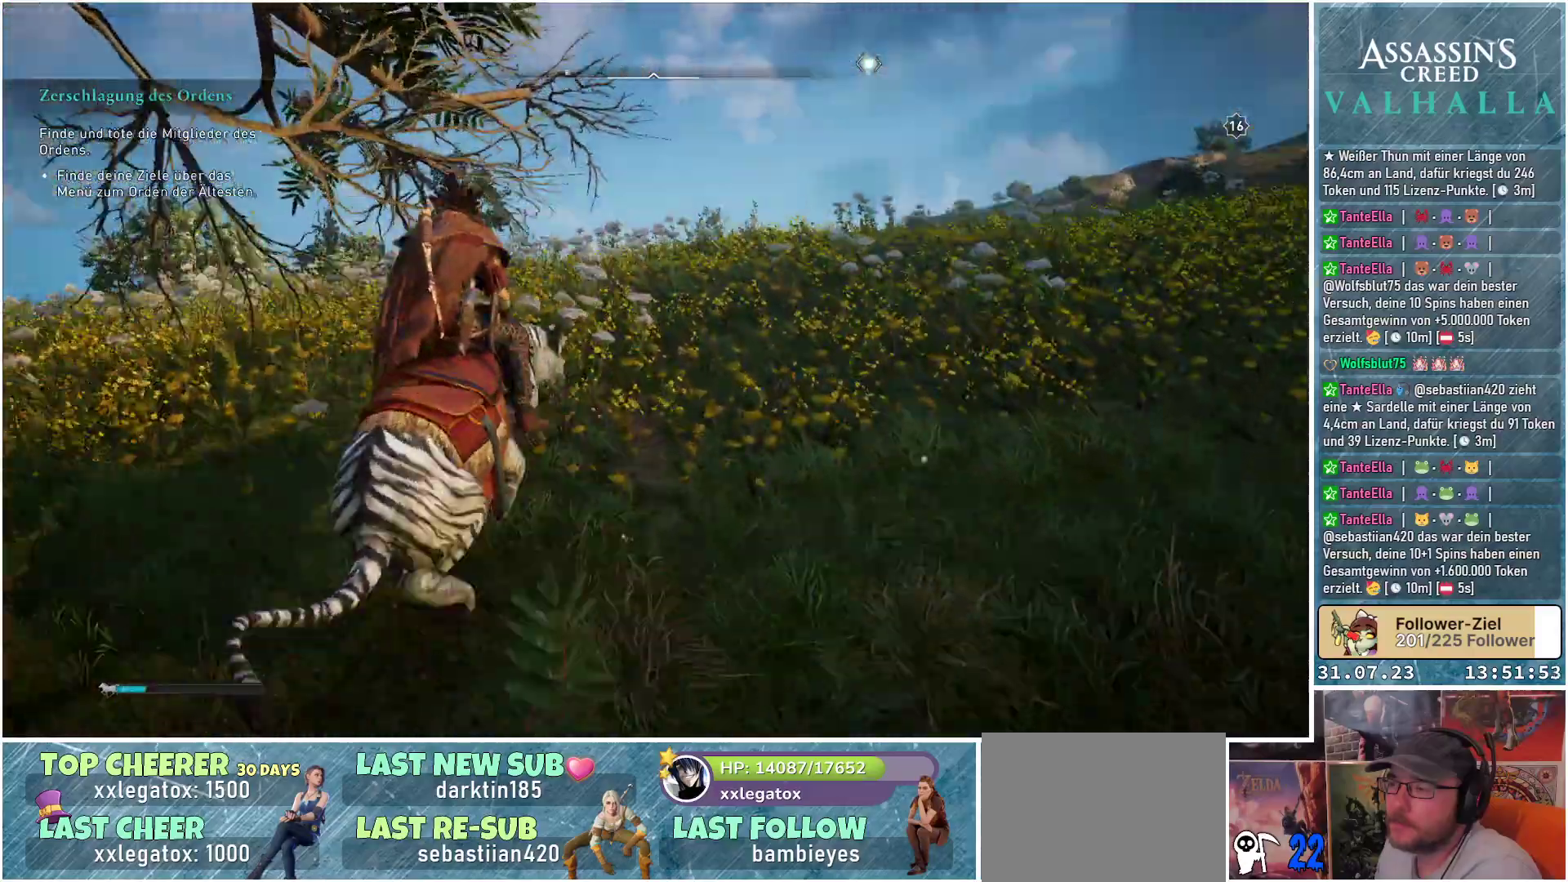
{"buttons": [], "left_stick": "up", "right_stick": "right", "events": [[17, "left_stick", "up"]]}
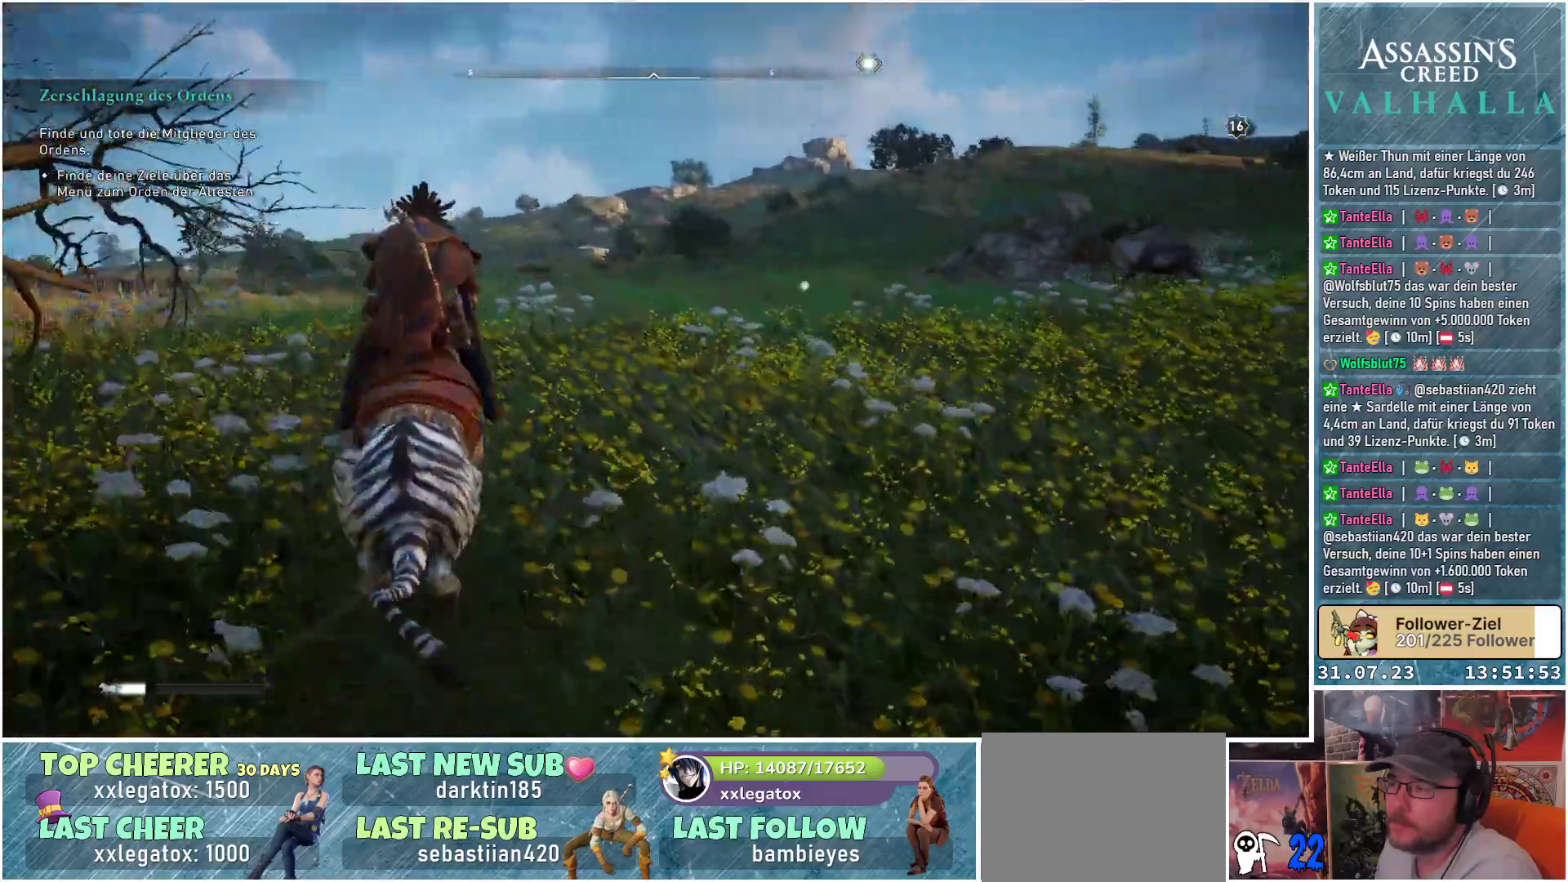
{"buttons": [], "left_stick": "up", "right_stick": "center", "events": [[267, "right_stick", "center"]]}
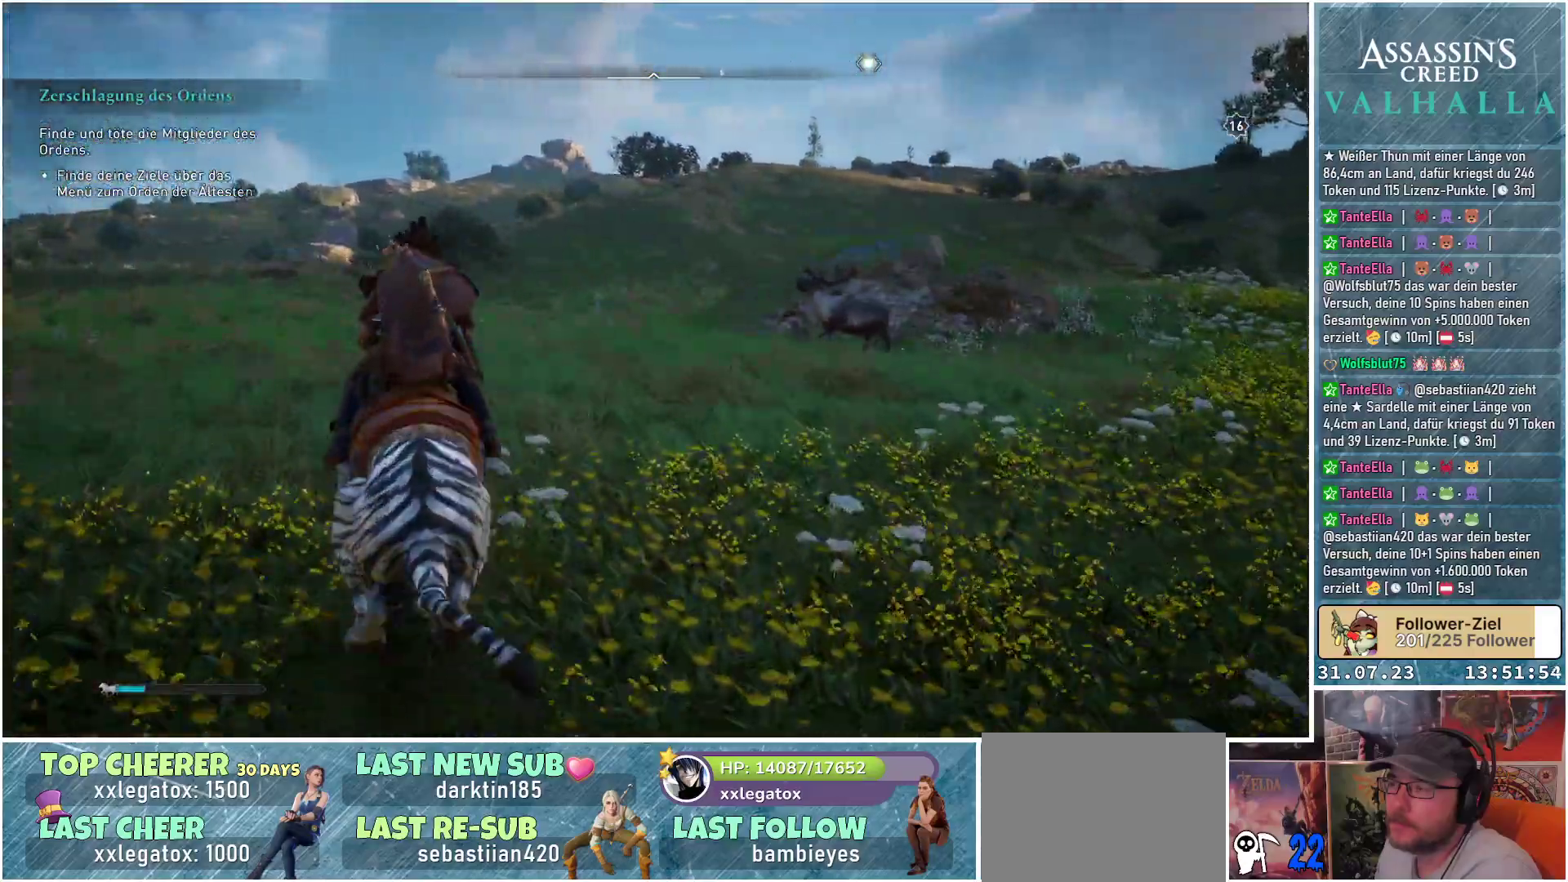
{"buttons": [], "left_stick": "up", "right_stick": "center", "events": []}
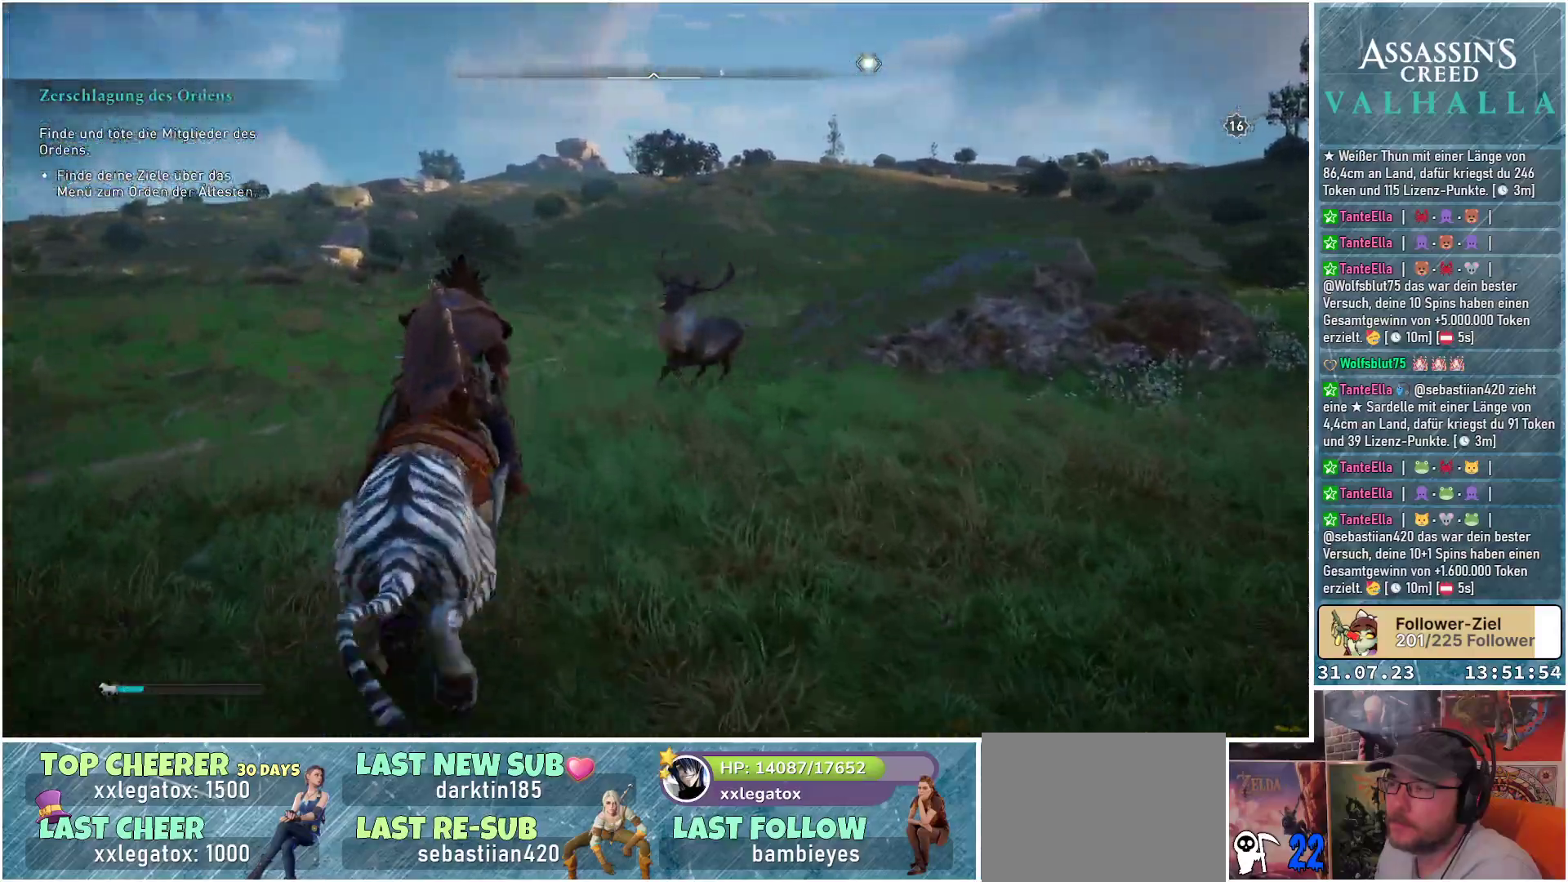
{"buttons": [], "left_stick": "center", "right_stick": "down-left", "events": [[183, "left_stick", "up-left"], [183, "right_stick", "down-left"], [283, "left_stick", "center"]]}
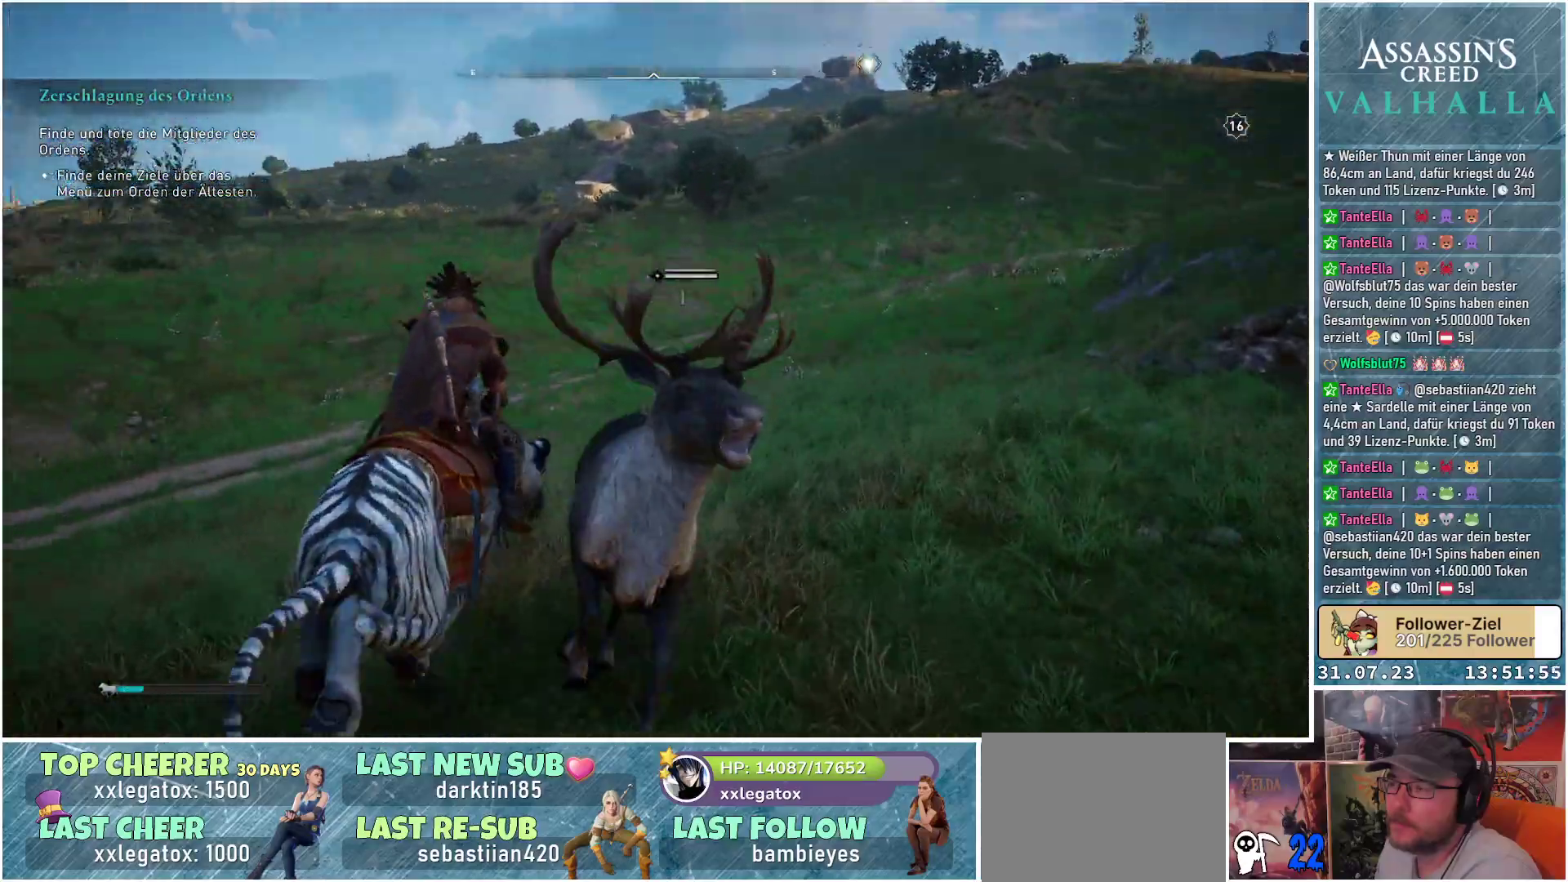
{"buttons": [], "left_stick": "down-right", "right_stick": "right", "events": [[33, "right_stick", "center"], [233, "right_stick", "right"], [283, "left_stick", "down-right"]]}
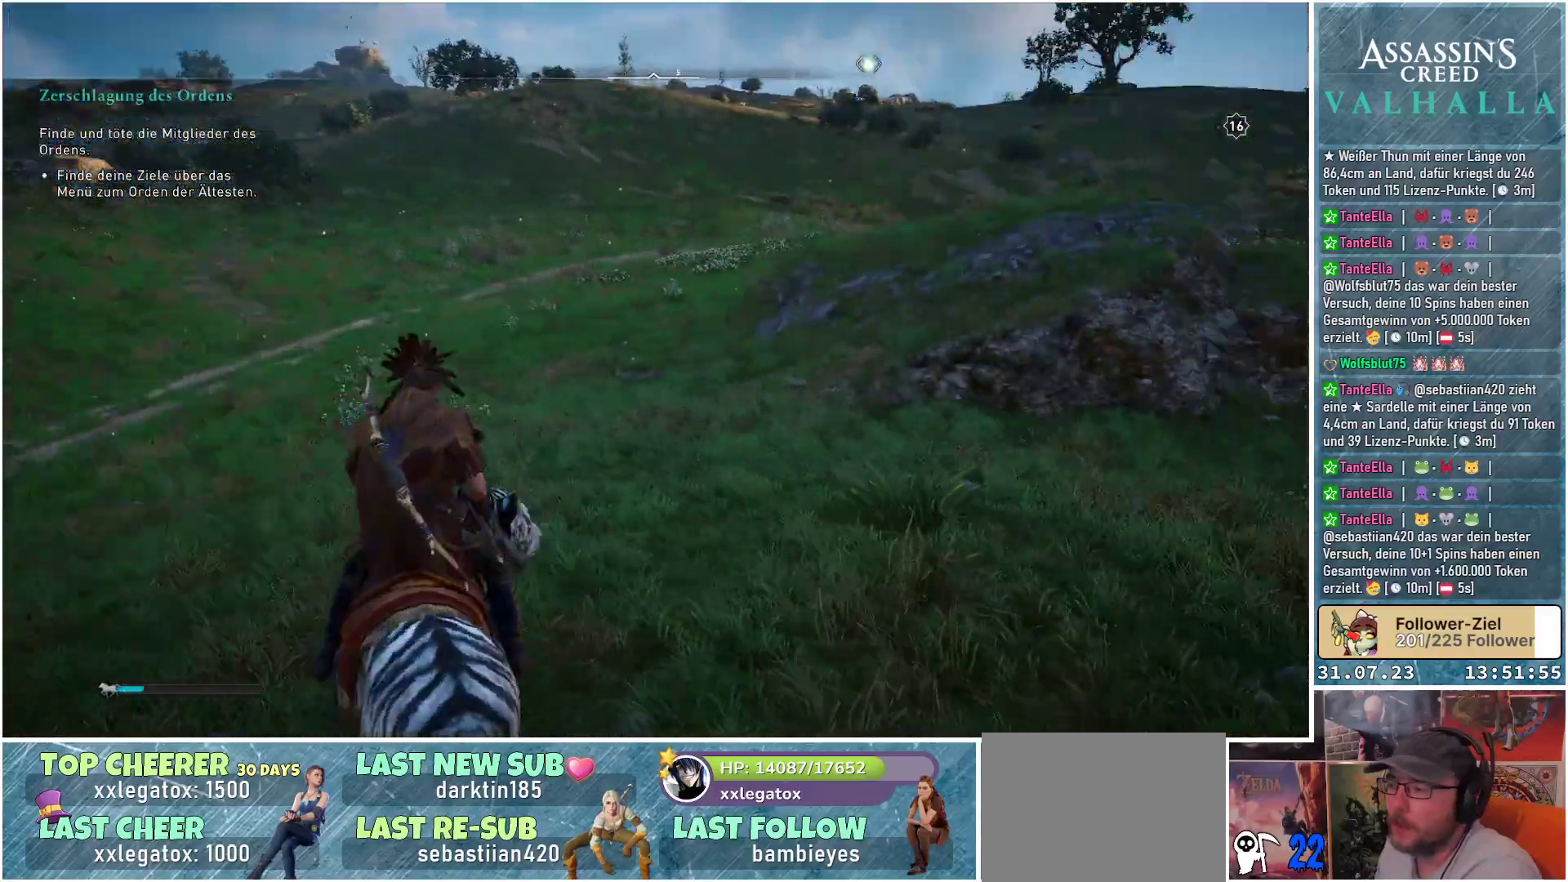
{"buttons": [], "left_stick": "up-right", "right_stick": "right", "events": [[50, "left_stick", "right"], [400, "left_stick", "up-right"]]}
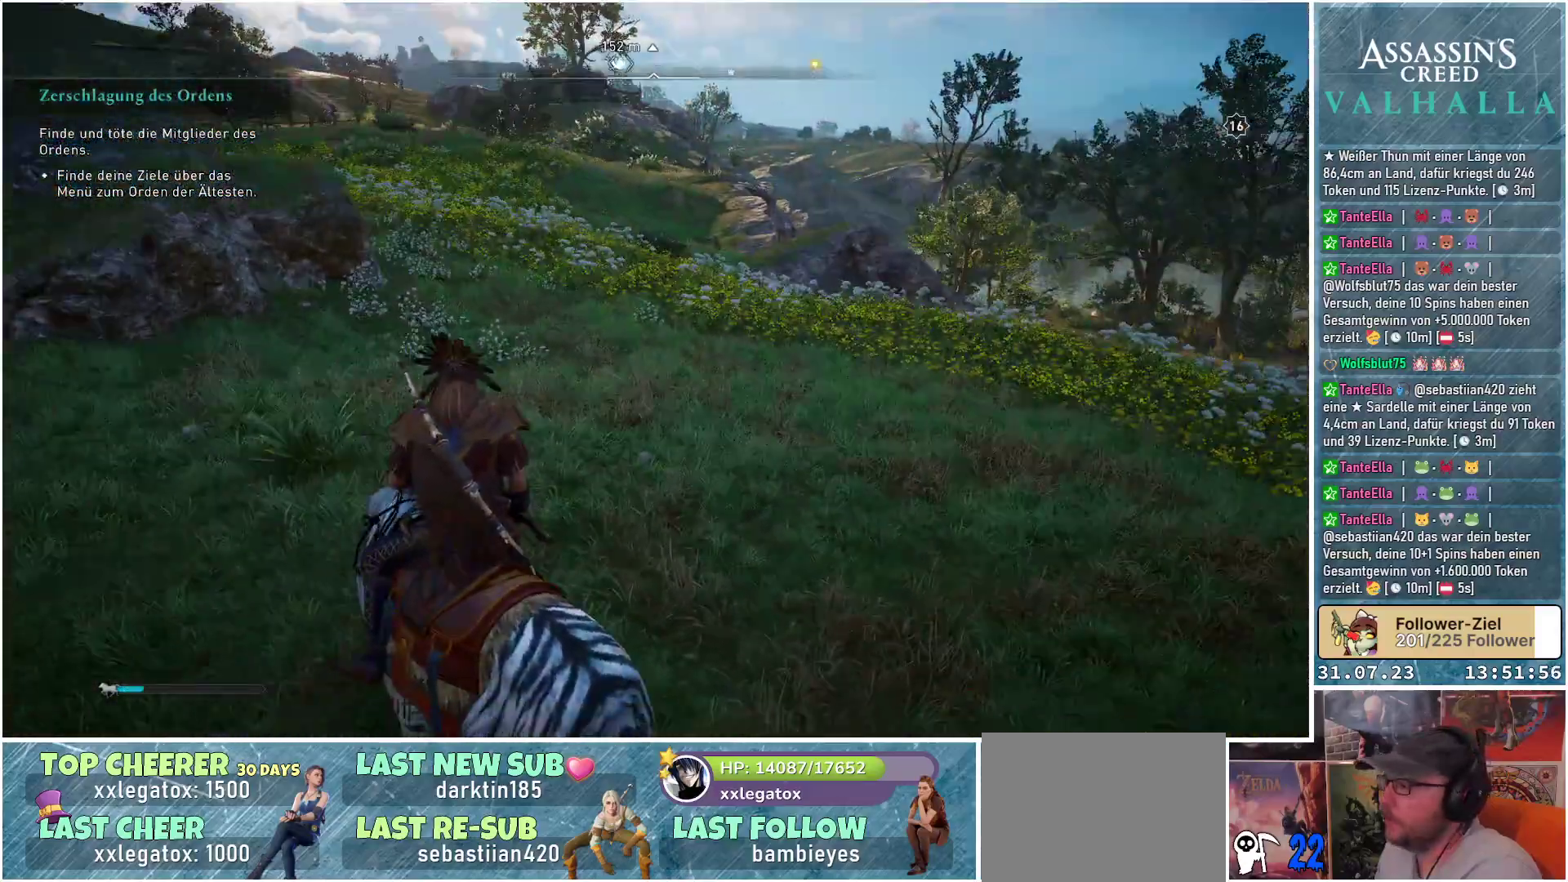
{"buttons": ["L2"], "left_stick": "up", "right_stick": "right", "events": [[150, "left_stick", "up"], [500, "L2", "down"]]}
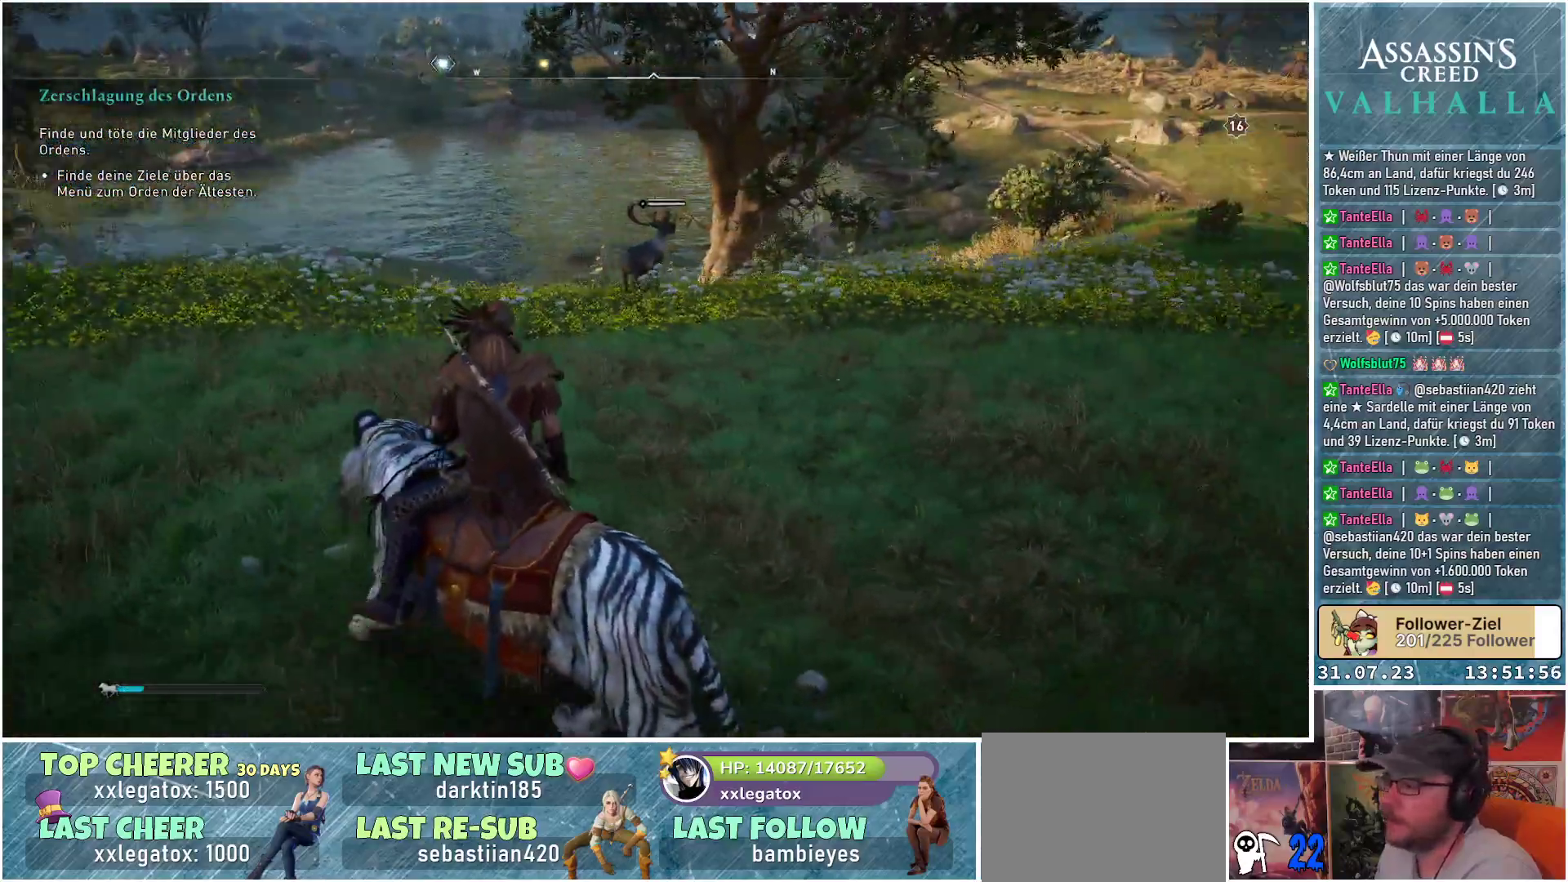
{"buttons": ["L2", "R2"], "left_stick": "up-right", "right_stick": "up-right", "events": [[17, "right_stick", "center"], [183, "R2", "down"], [183, "right_stick", "up"], [300, "left_stick", "up-right"], [300, "right_stick", "up-right"]]}